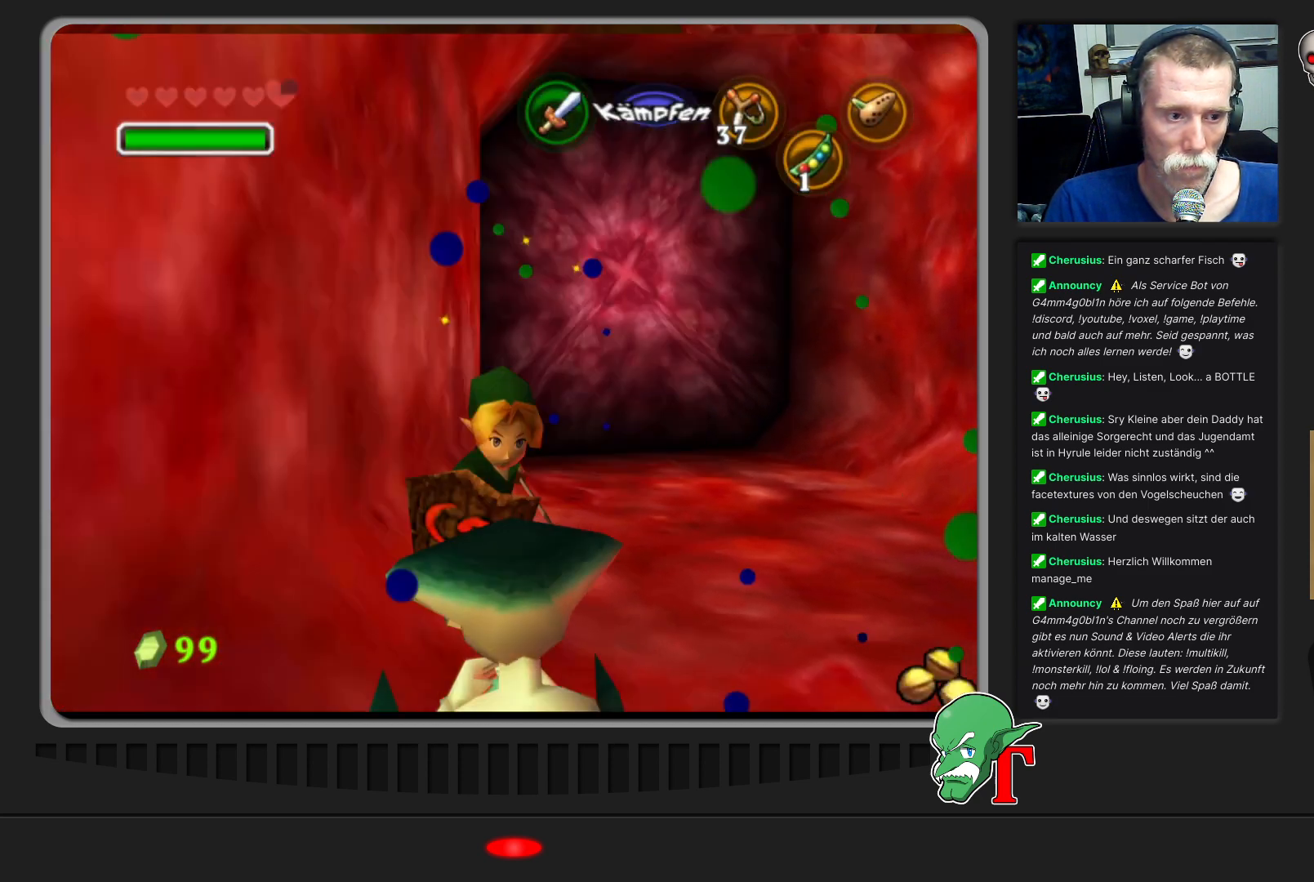
Gameplay with a controller (Nintendo layout); each line is a JSON object with the inputs held at the frame after it. "events" lists button and stick changes between this image and that frame as [ms after this image, input, new state], when the widget could be followed in between. Not read: L3 R3.
{"buttons": [], "left_stick": "center", "events": [[267, "left_stick", "down-right"], [467, "left_stick", "center"]]}
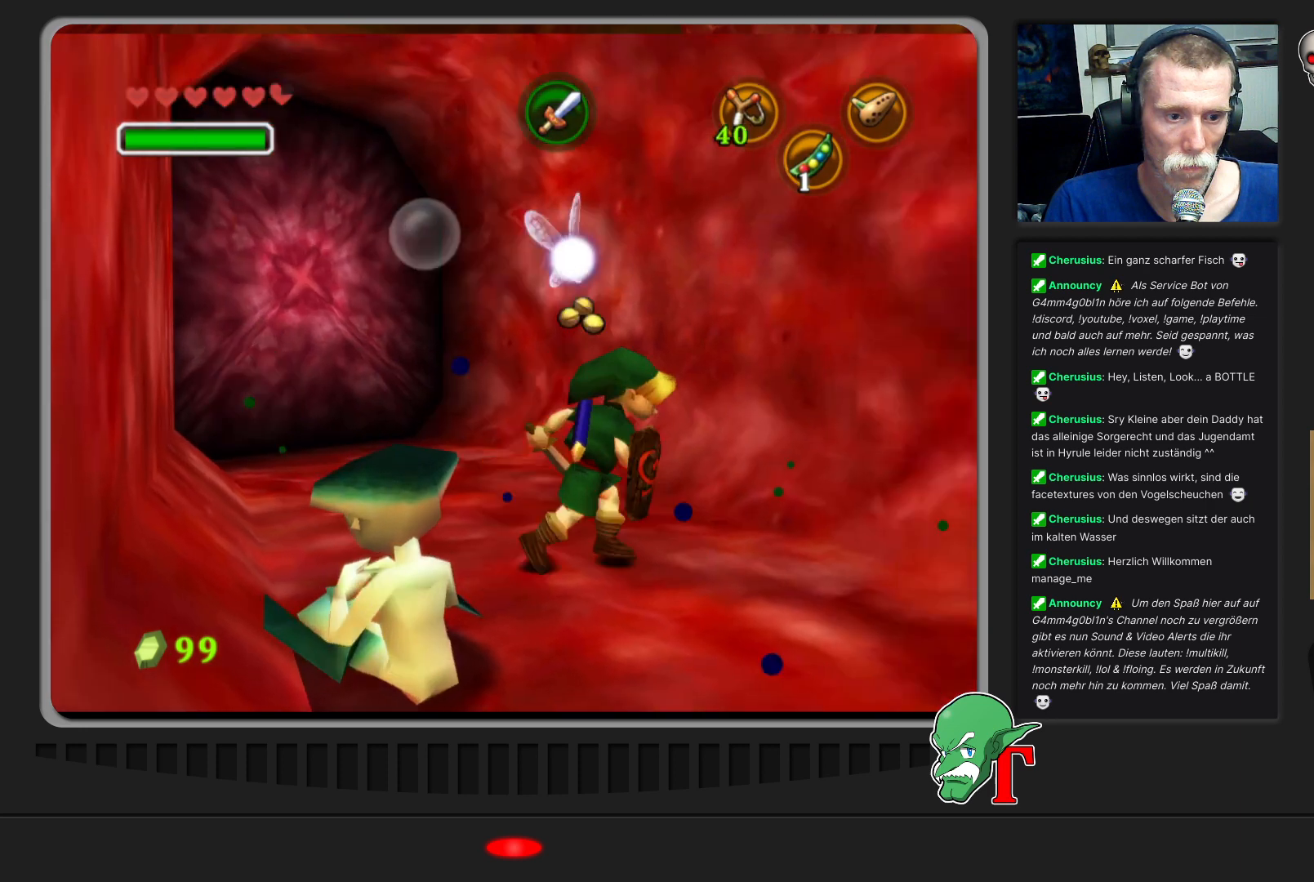
{"buttons": [], "left_stick": "down-left", "events": [[167, "left_stick", "down-left"]]}
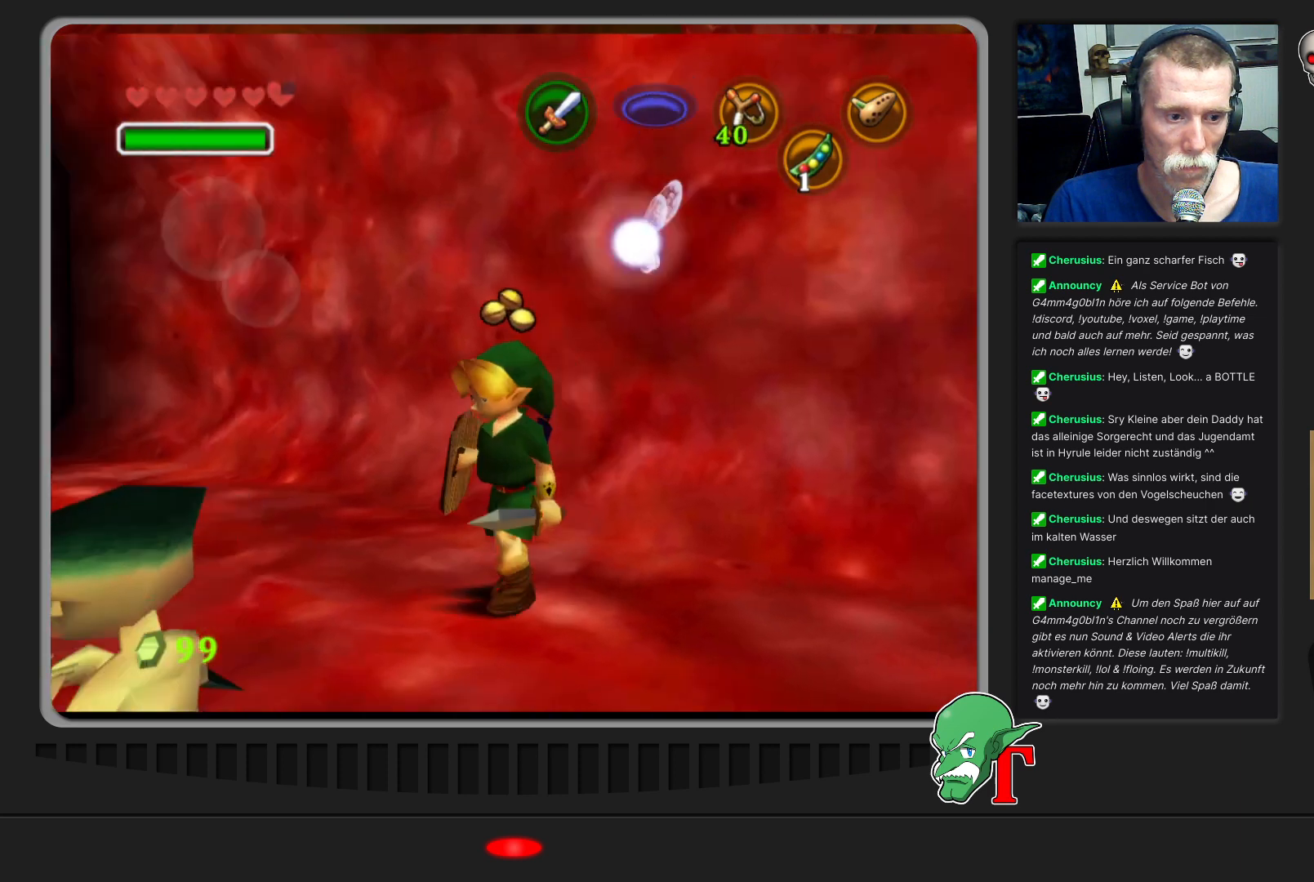
{"buttons": [], "left_stick": "center", "events": [[133, "left_stick", "center"], [333, "A", "down"], [467, "A", "up"]]}
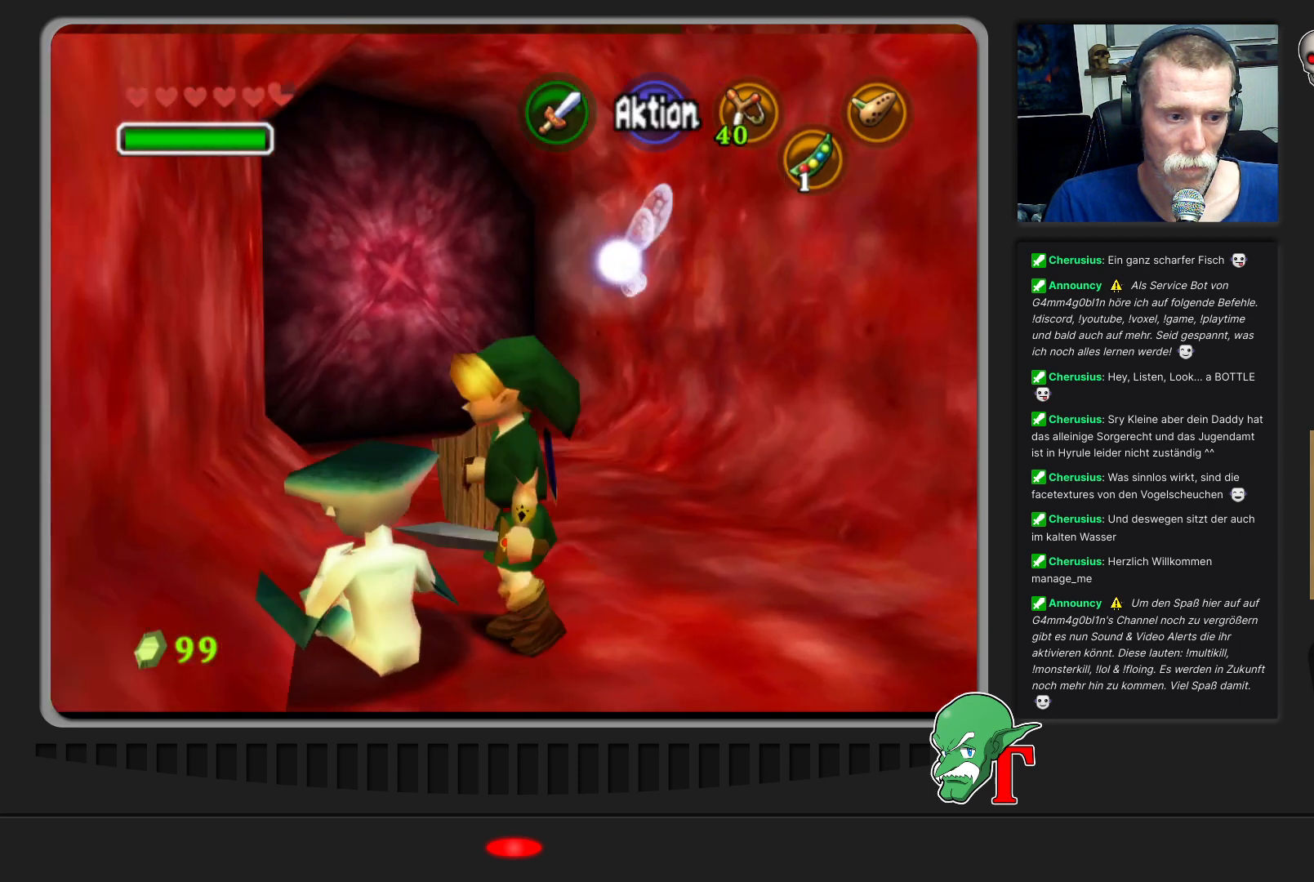
{"buttons": [], "left_stick": "center", "events": []}
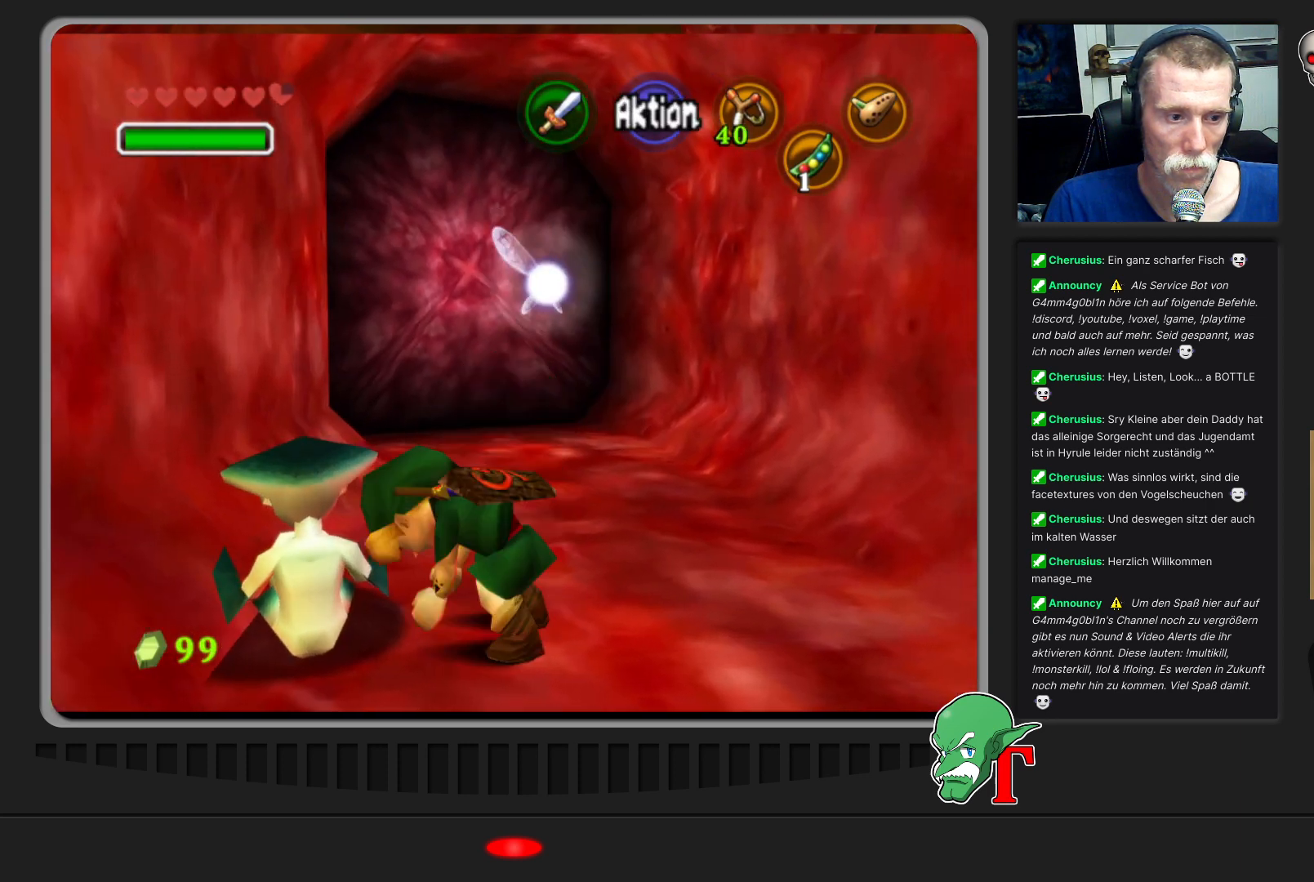
{"buttons": [], "left_stick": "up", "events": [[267, "left_stick", "up"]]}
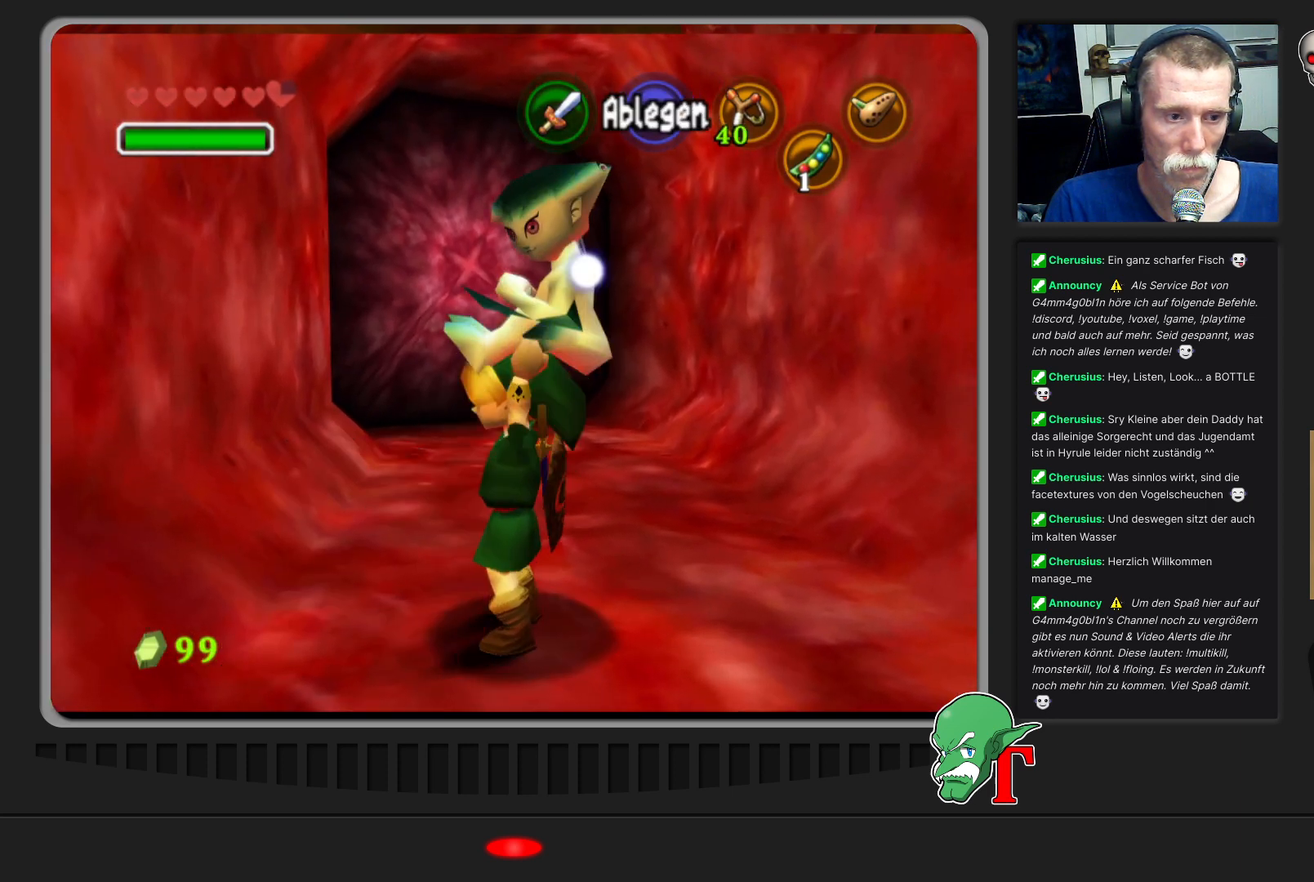
{"buttons": [], "left_stick": "up", "events": []}
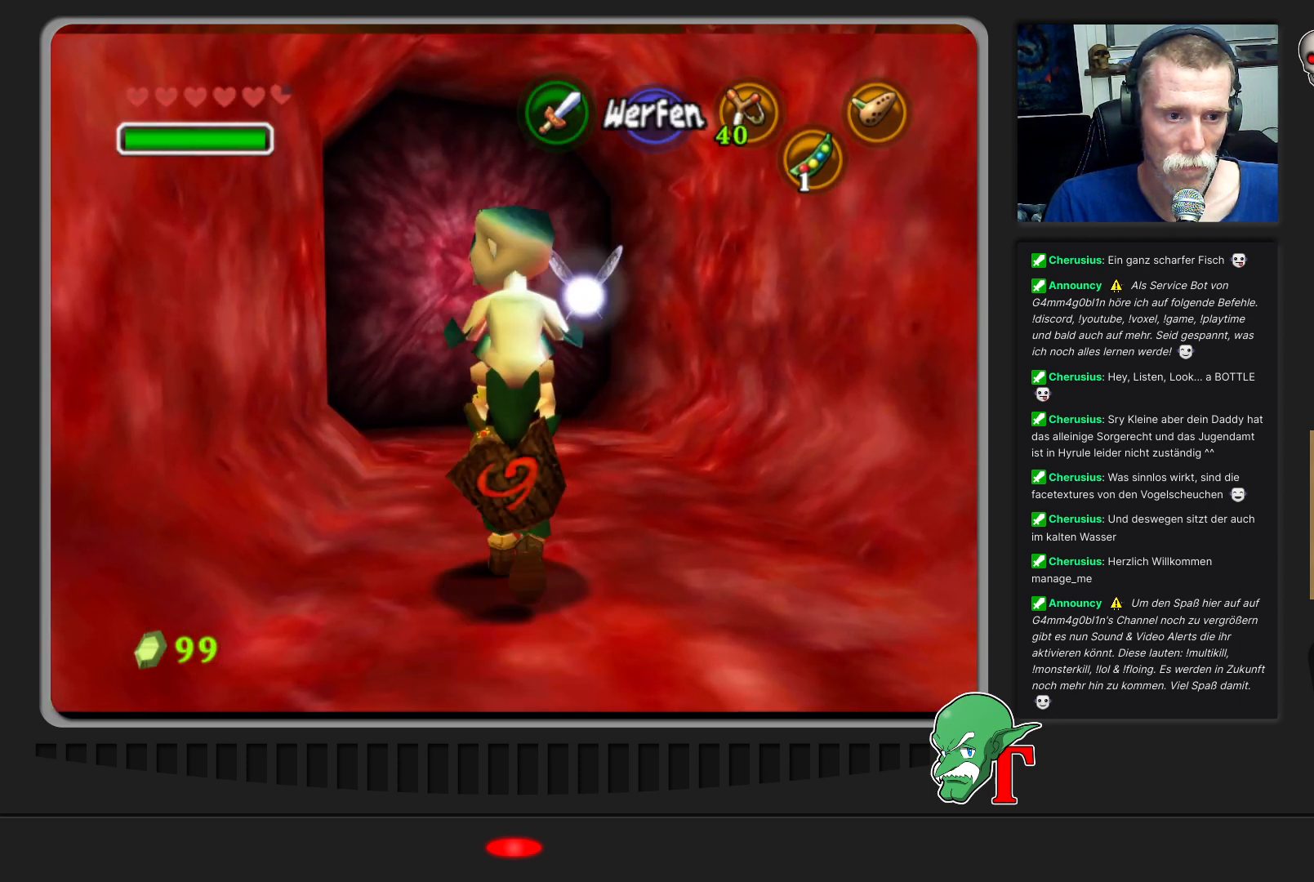
{"buttons": [], "left_stick": "up", "events": []}
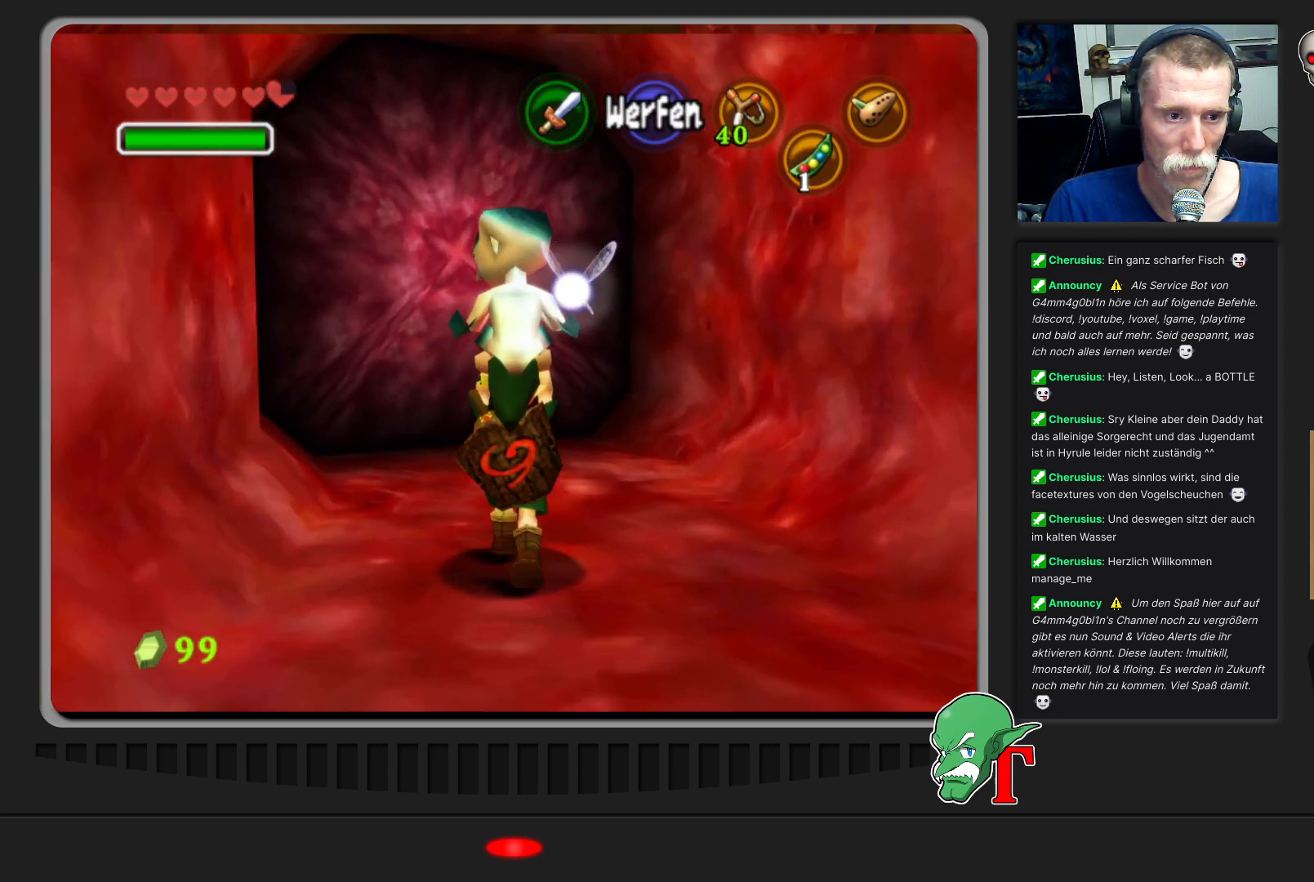
{"buttons": [], "left_stick": "up", "events": []}
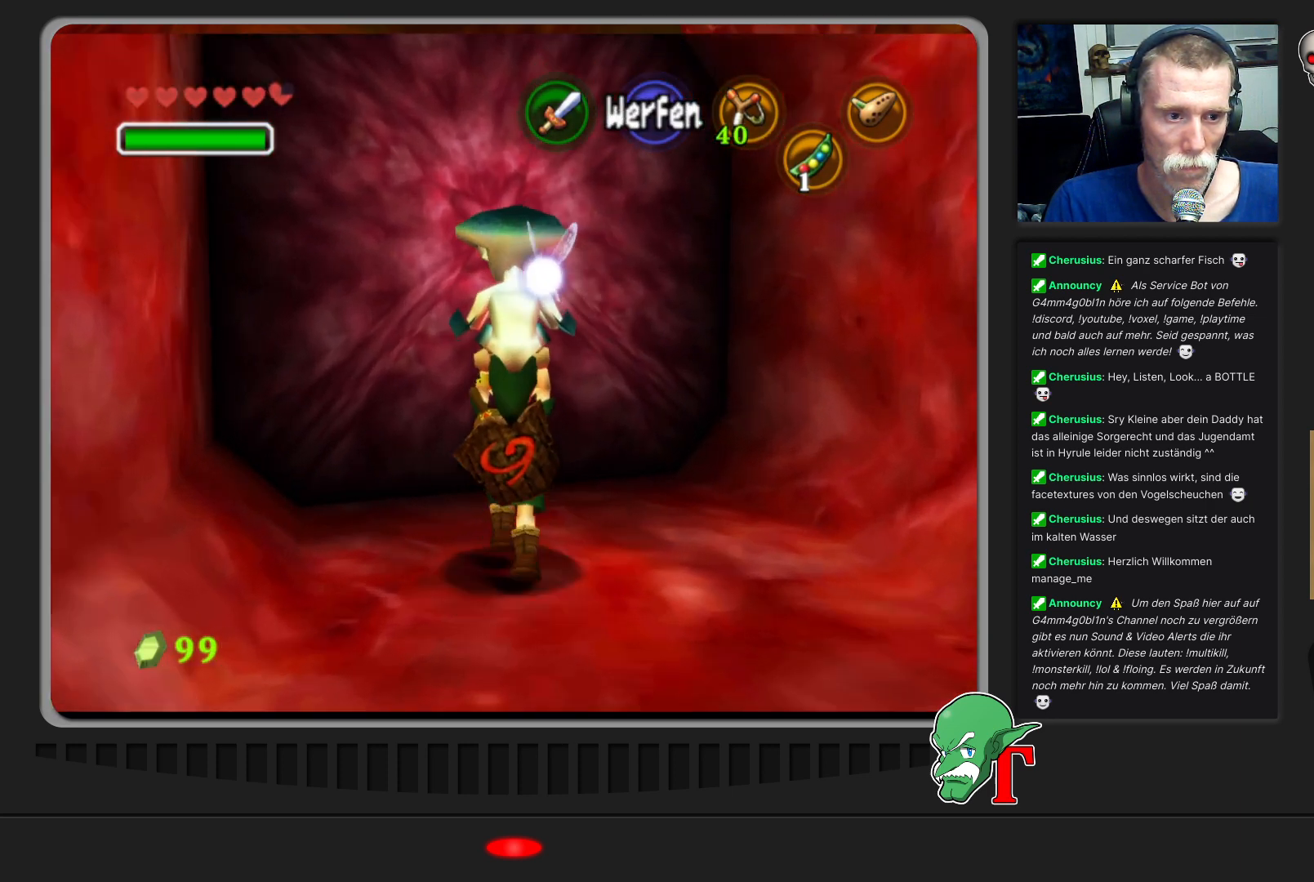
{"buttons": ["A"], "left_stick": "center", "events": [[300, "left_stick", "center"], [400, "A", "down"]]}
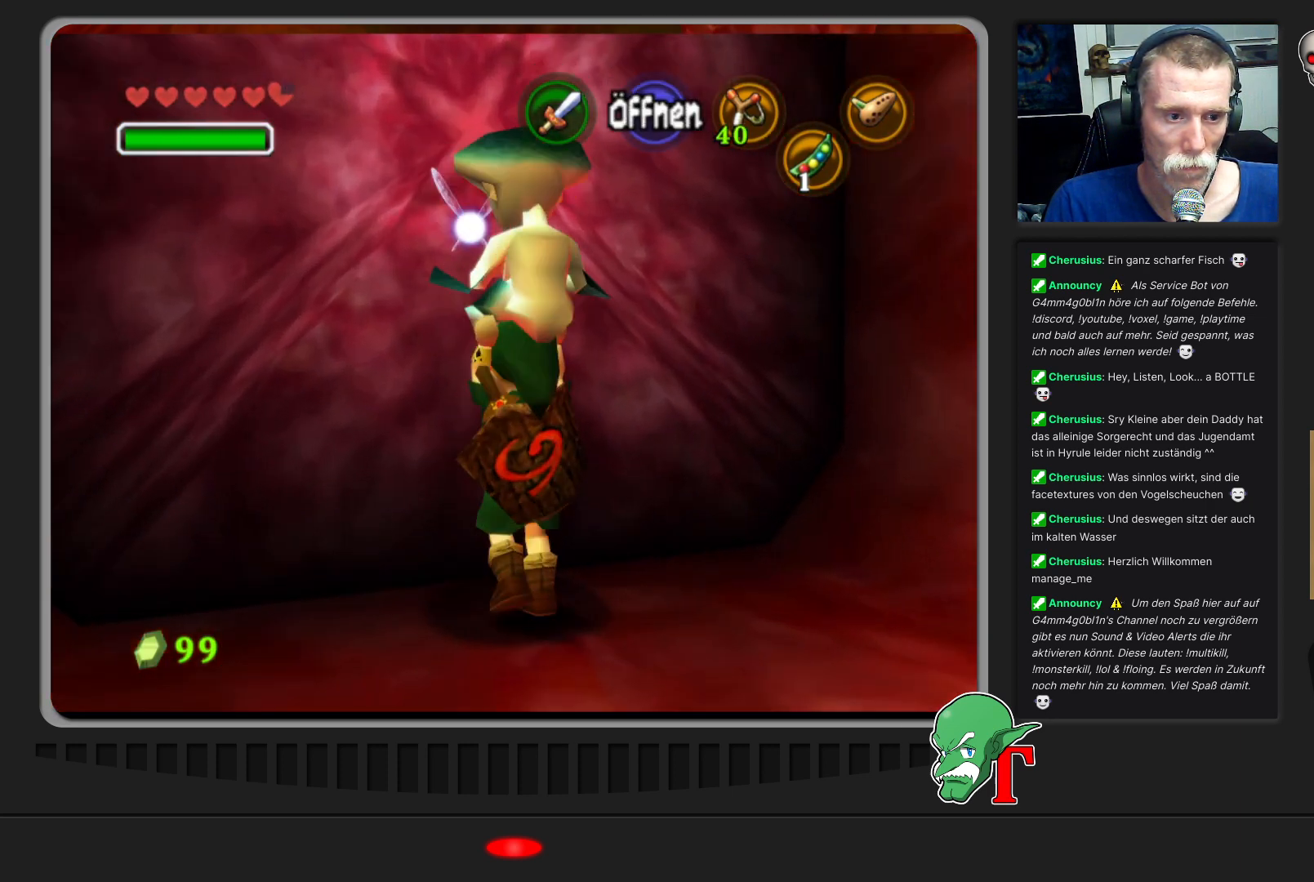
{"buttons": [], "left_stick": "center", "events": [[33, "A", "up"]]}
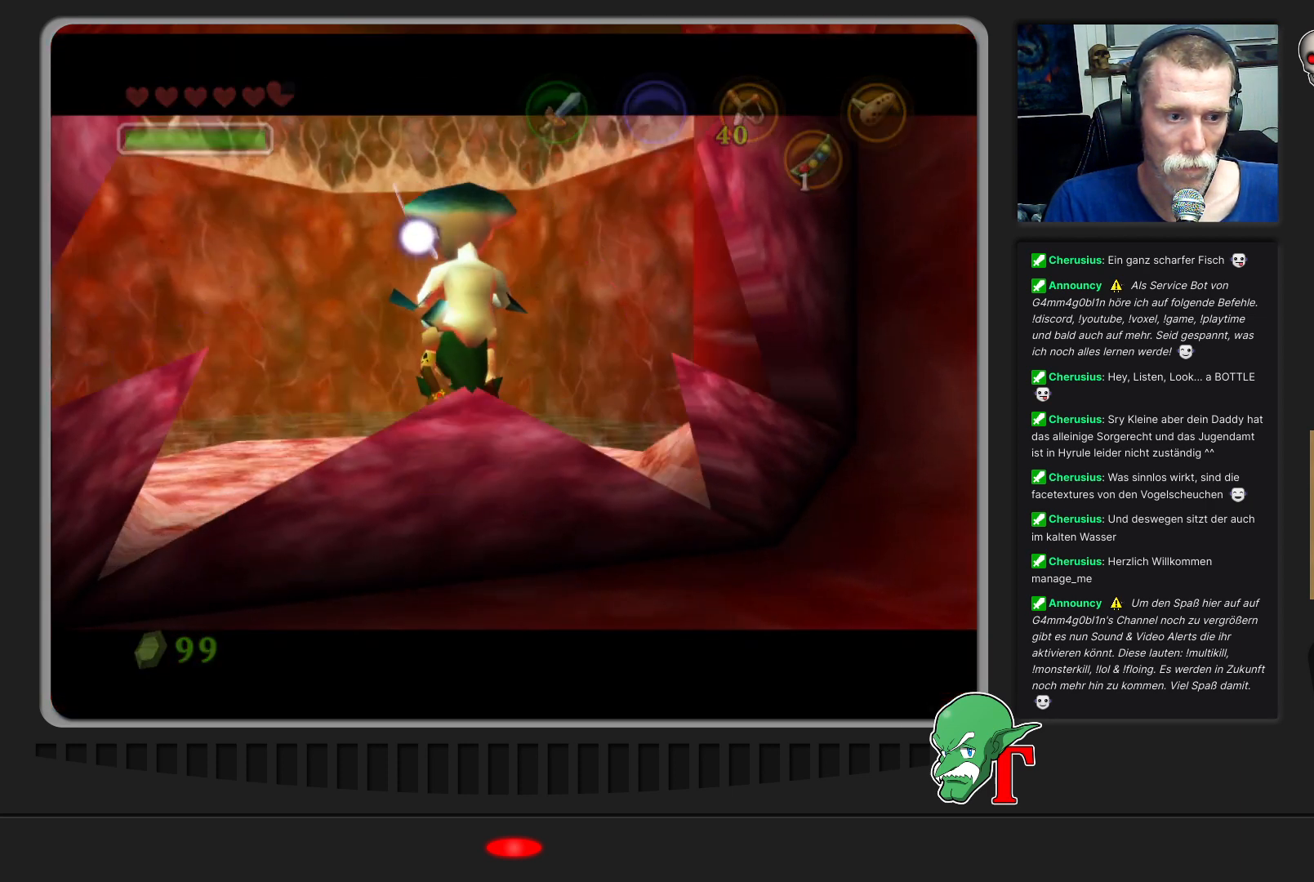
{"buttons": [], "left_stick": "up", "events": [[200, "left_stick", "up"]]}
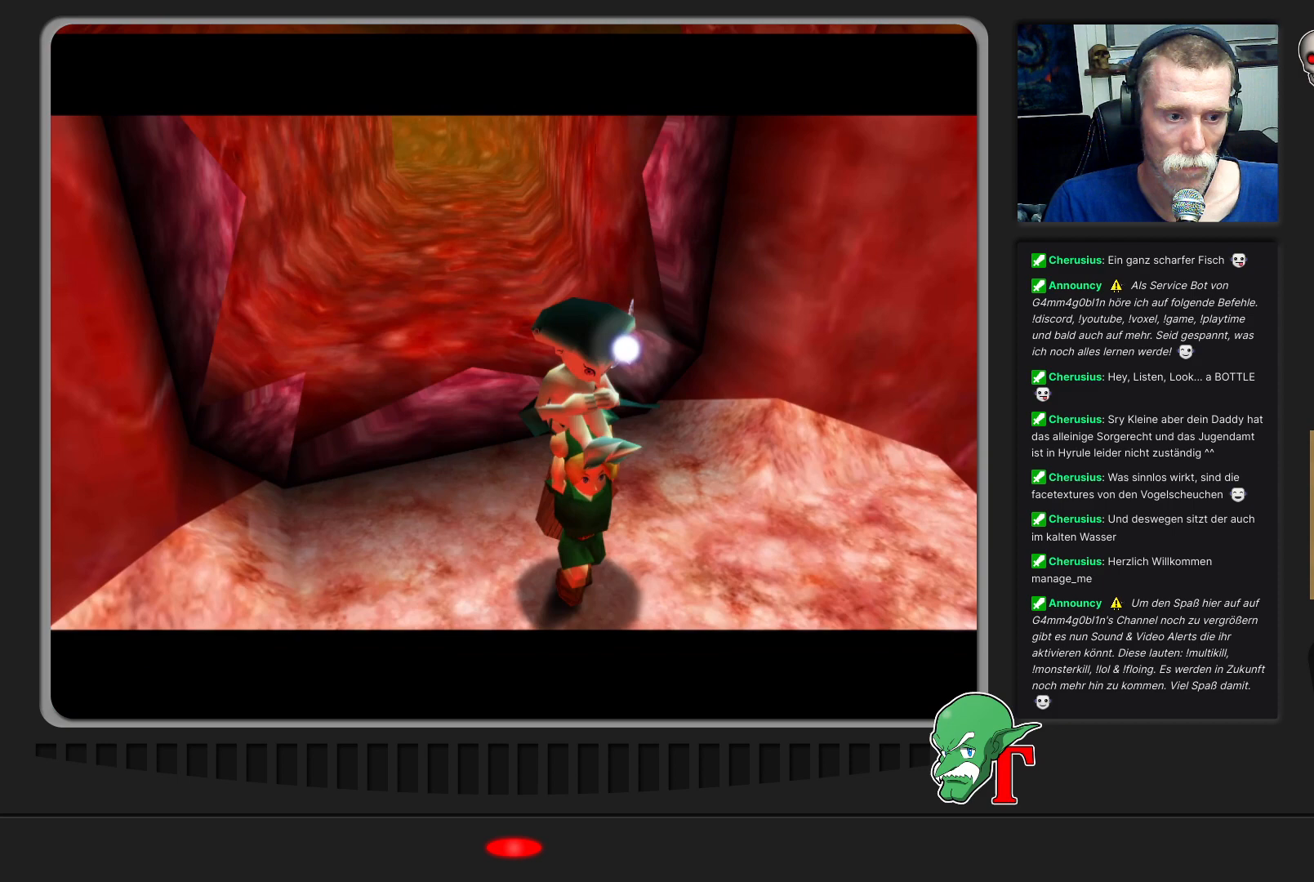
{"buttons": [], "left_stick": "center", "events": [[33, "left_stick", "center"]]}
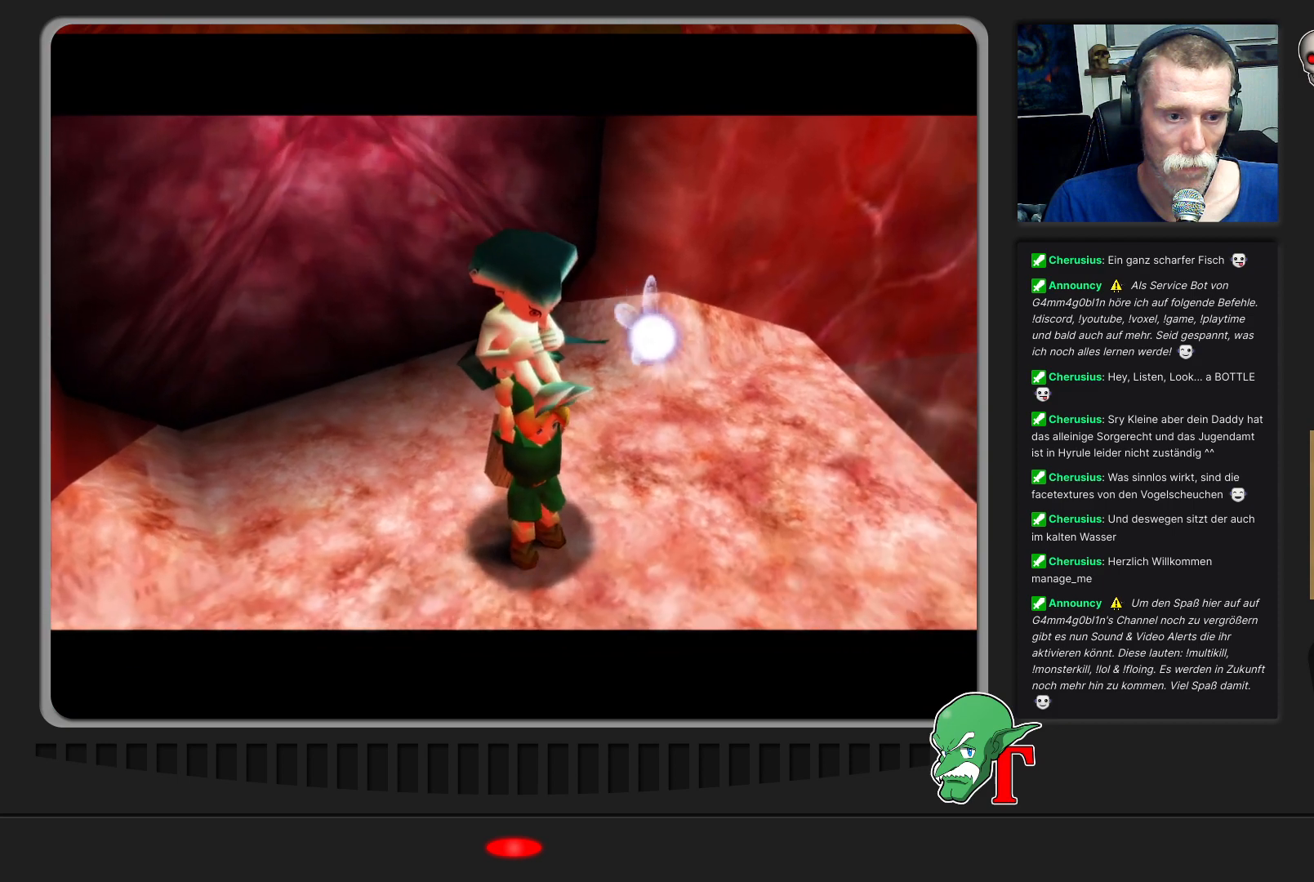
{"buttons": [], "left_stick": "center", "events": []}
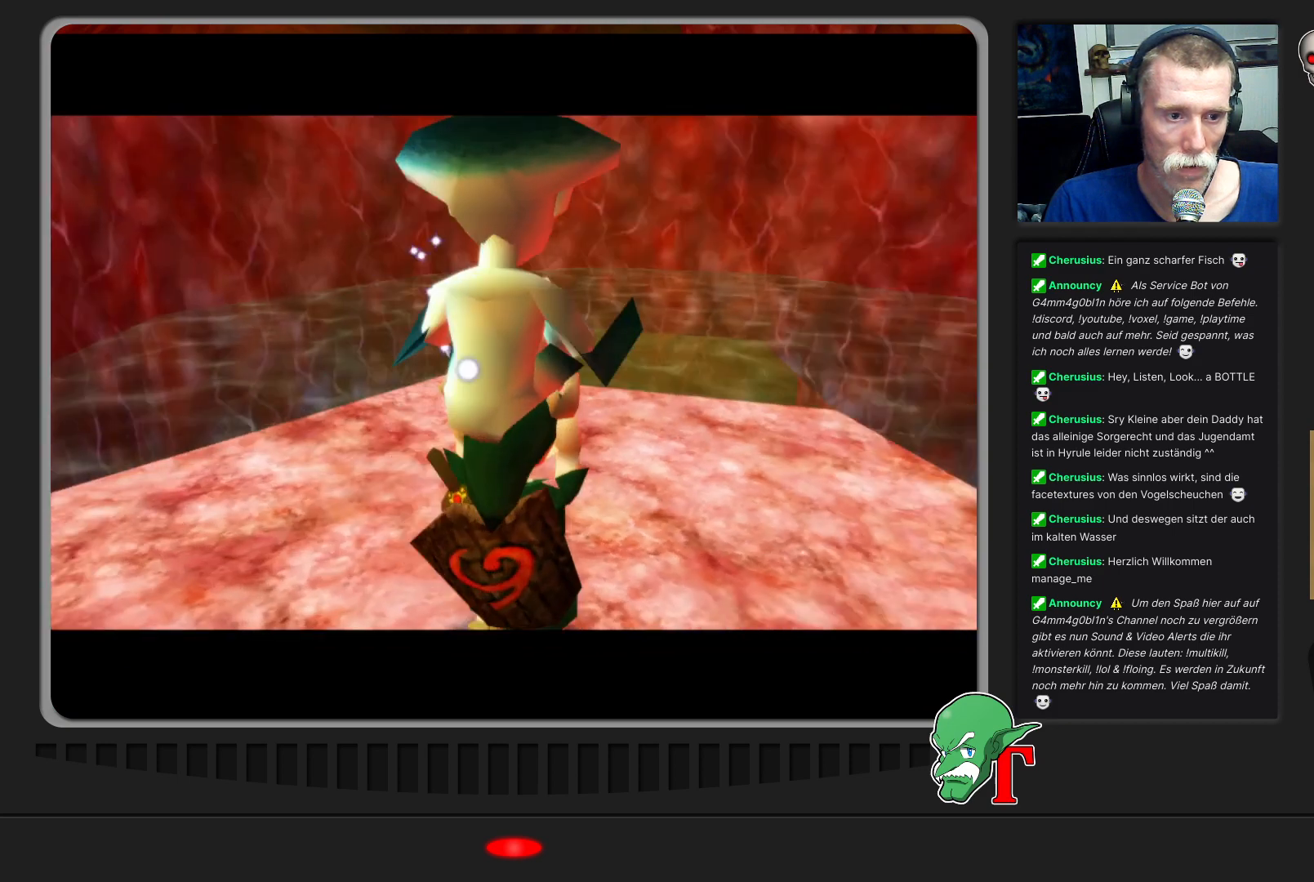
{"buttons": [], "left_stick": "center", "events": []}
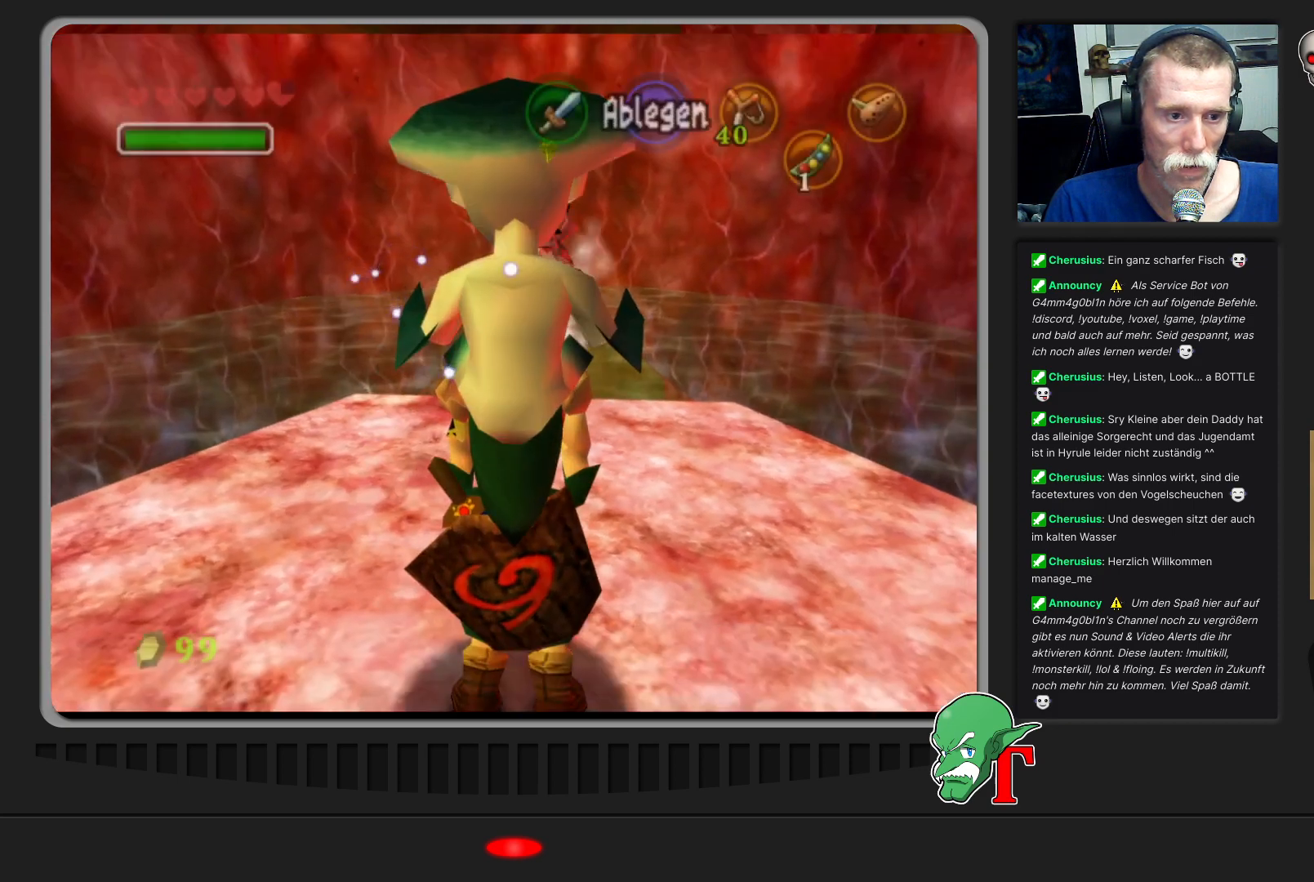
{"buttons": ["Z"], "left_stick": "center", "events": [[300, "Z", "down"]]}
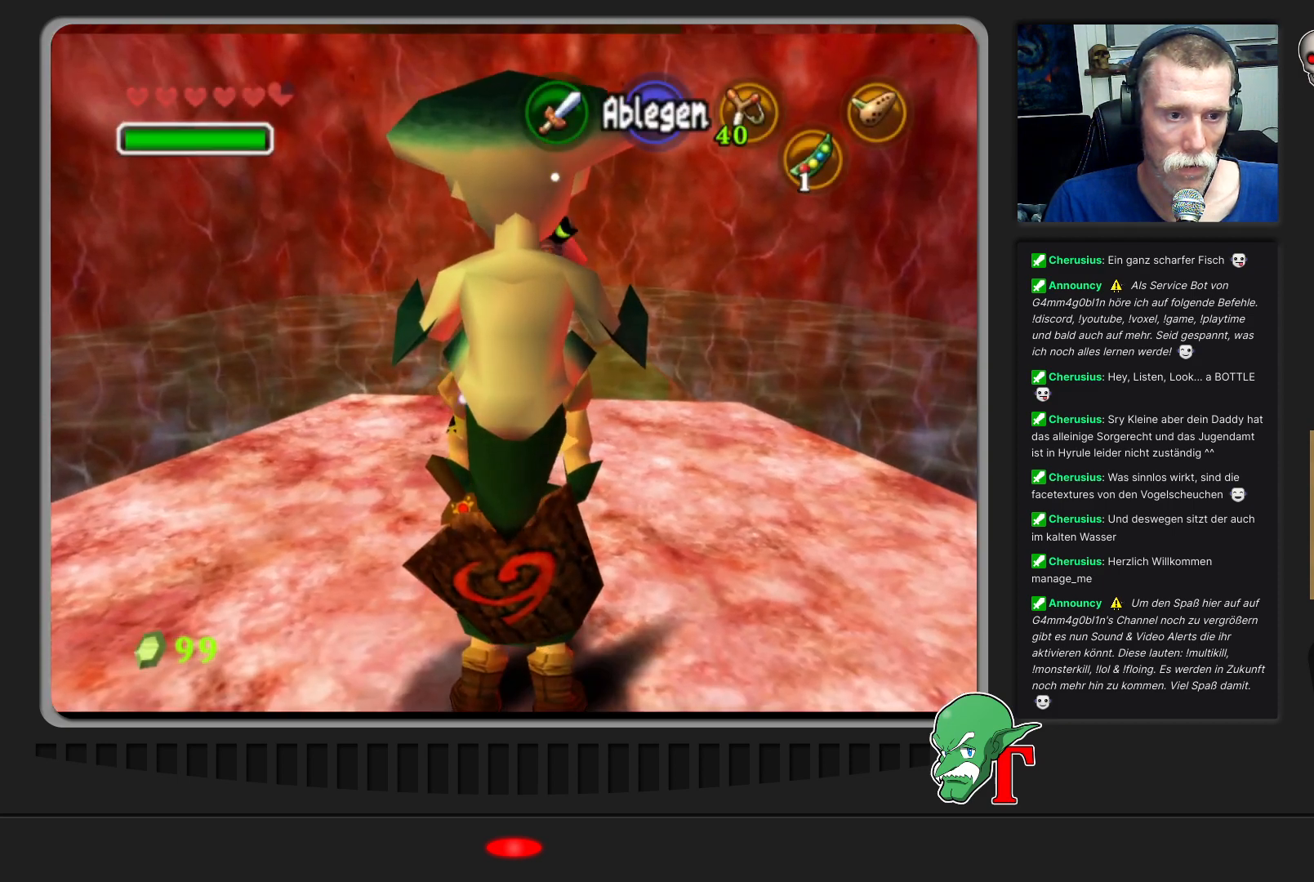
{"buttons": ["Z"], "left_stick": "left", "events": [[267, "left_stick", "left"]]}
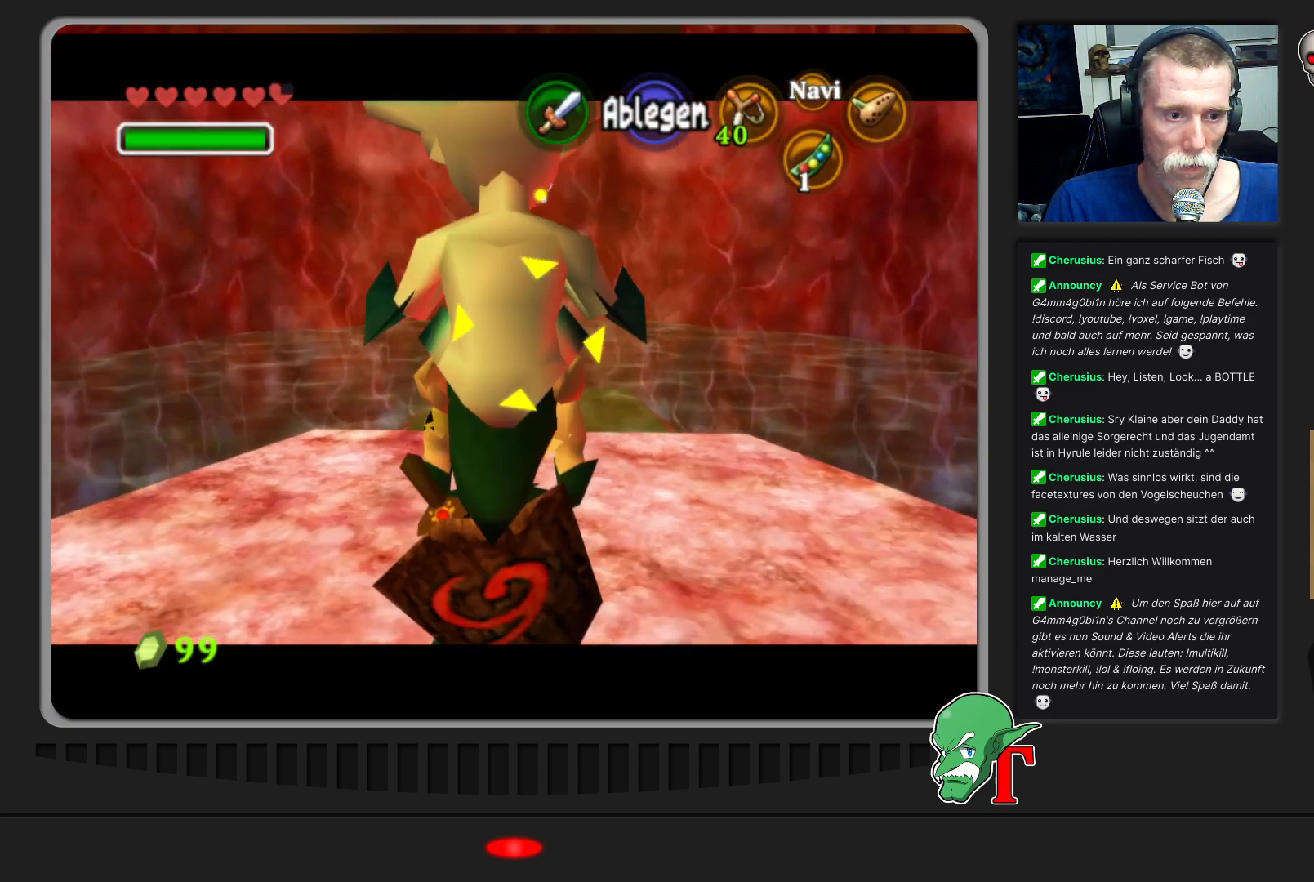
{"buttons": [], "left_stick": "center", "events": [[133, "Z", "up"], [200, "left_stick", "up-left"], [300, "left_stick", "left"], [400, "left_stick", "center"]]}
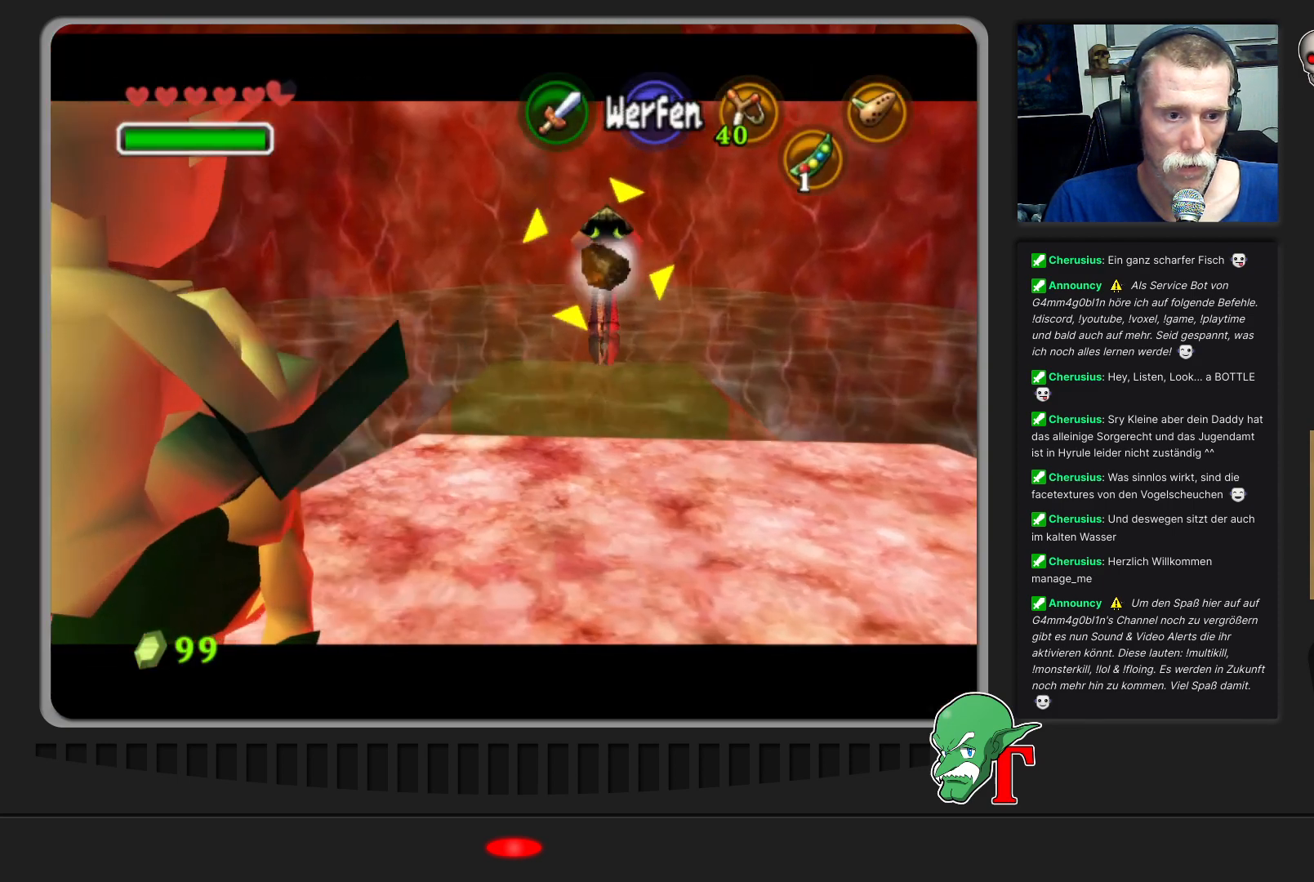
{"buttons": [], "left_stick": "left", "events": [[100, "left_stick", "right"], [467, "left_stick", "left"]]}
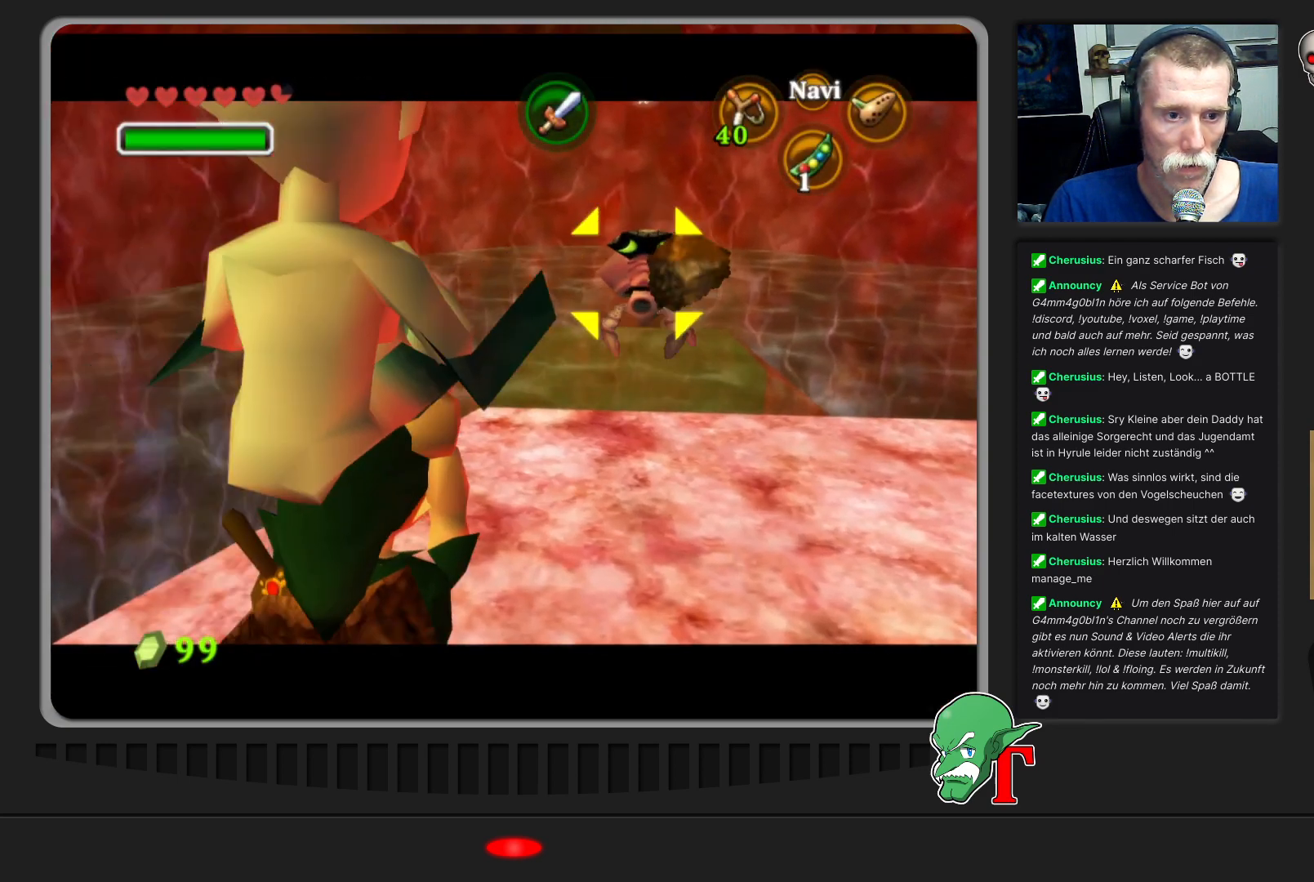
{"buttons": [], "left_stick": "down-right", "events": [[500, "left_stick", "down-right"]]}
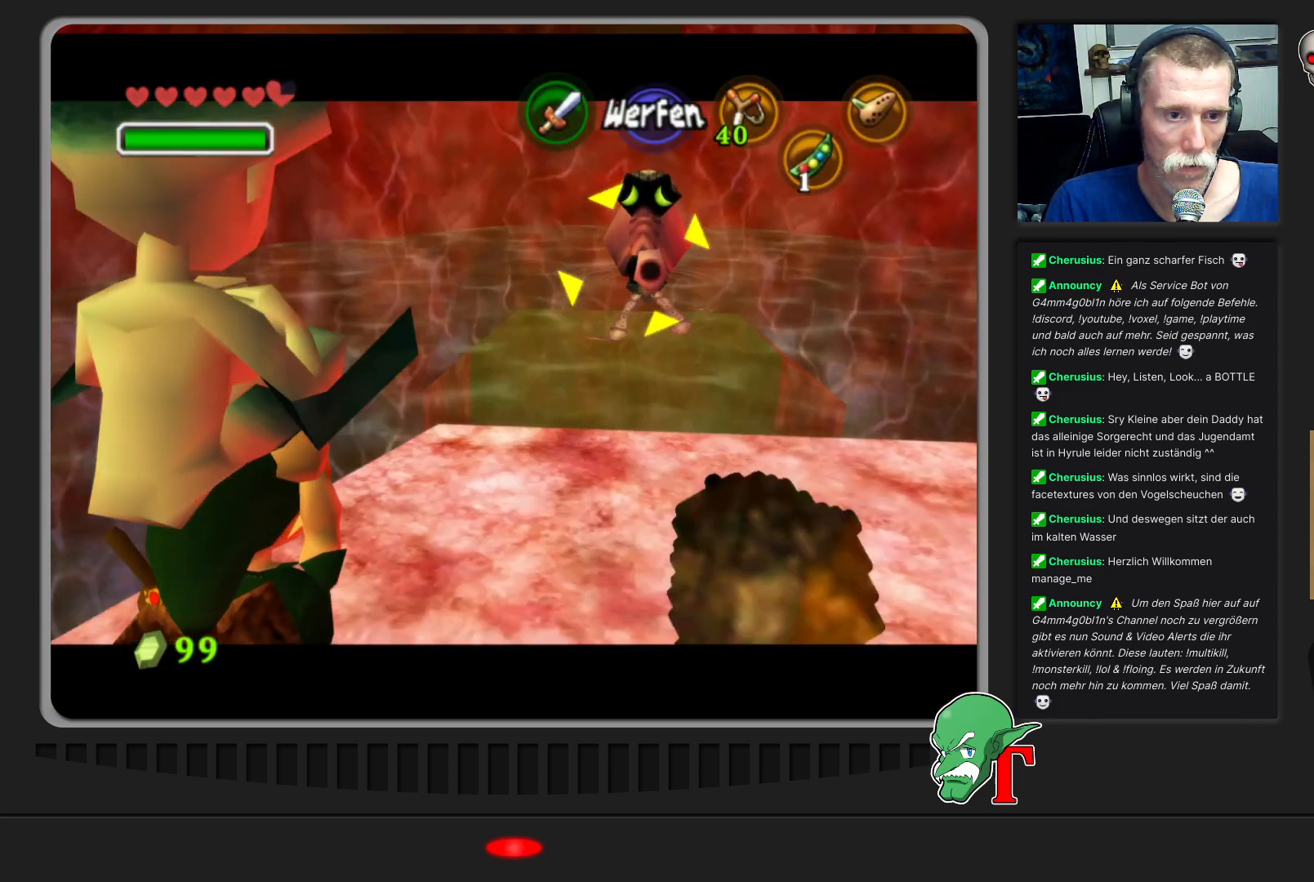
{"buttons": [], "left_stick": "down-right", "events": []}
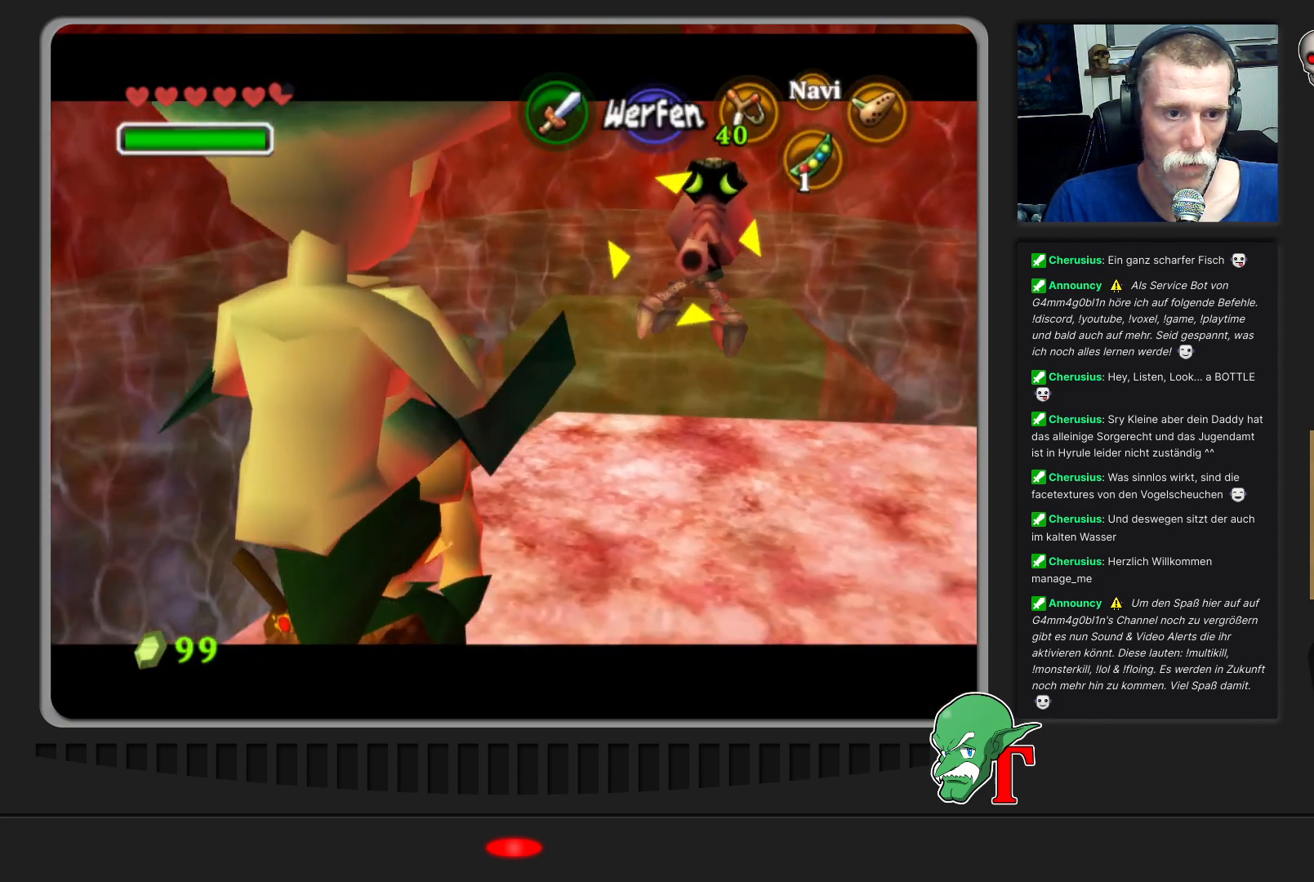
{"buttons": [], "left_stick": "center", "events": [[167, "left_stick", "center"]]}
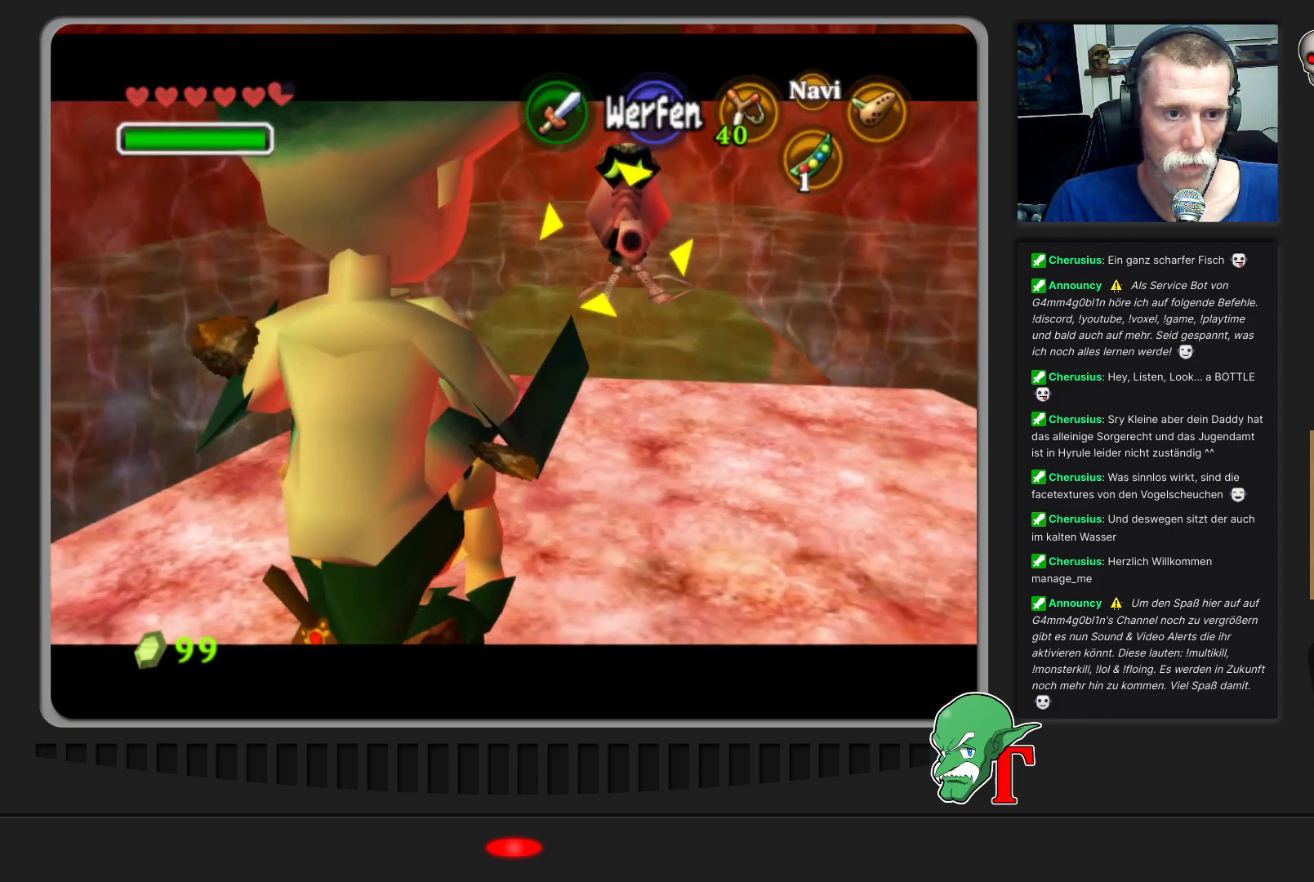
{"buttons": [], "left_stick": "center", "events": [[367, "Z", "down"], [500, "Z", "up"]]}
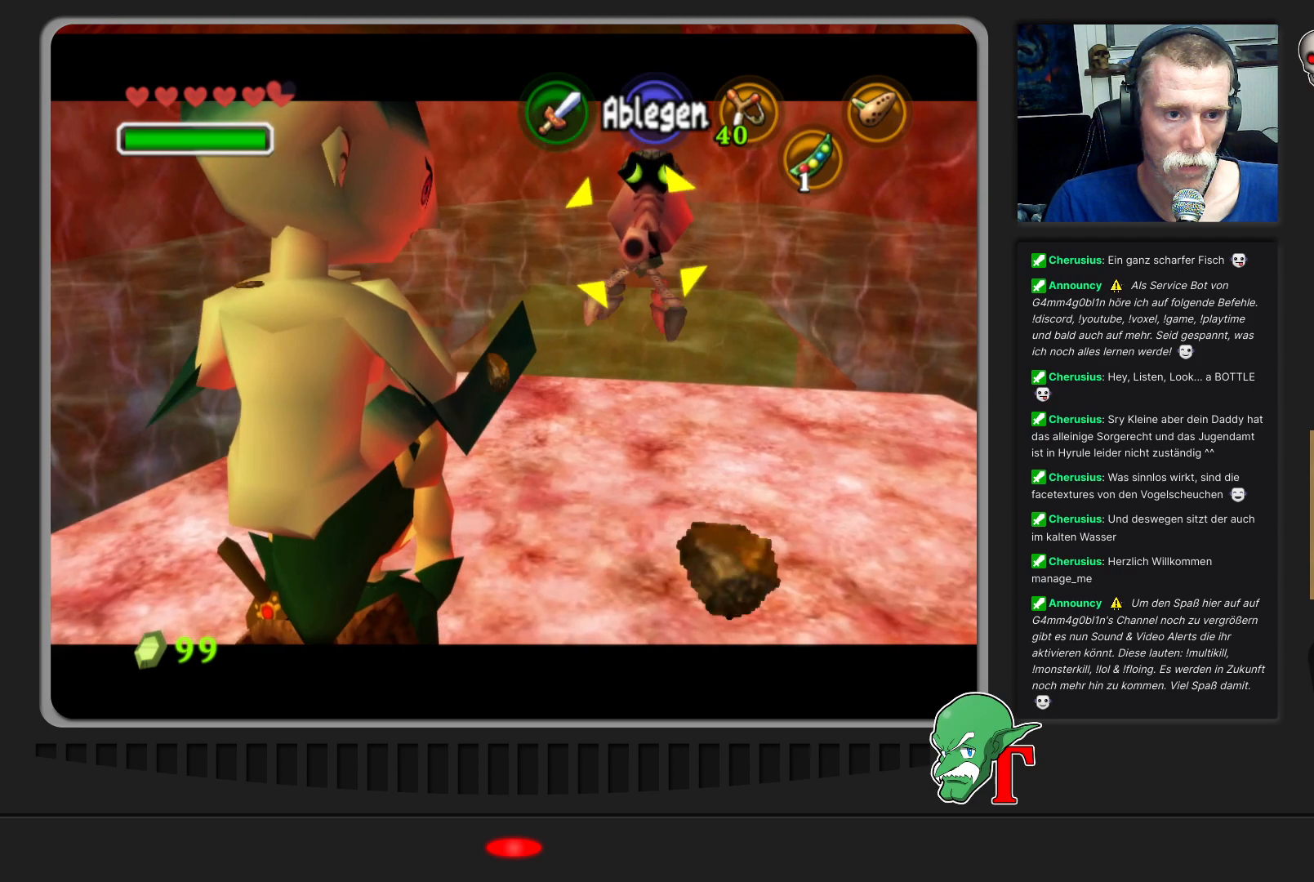
{"buttons": ["A"], "left_stick": "center", "events": [[433, "A", "down"]]}
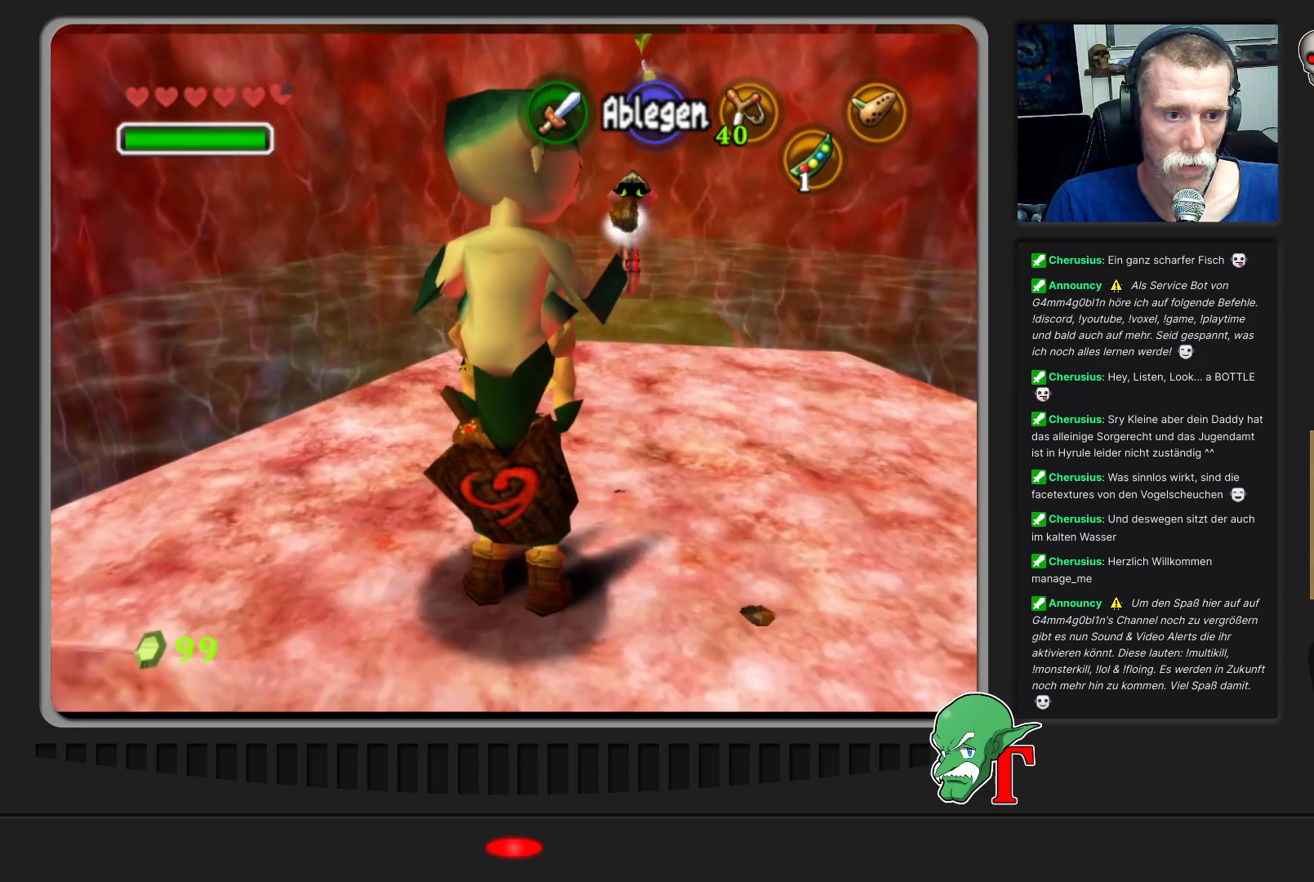
{"buttons": [], "left_stick": "down-right", "events": [[67, "A", "up"], [400, "left_stick", "down-right"]]}
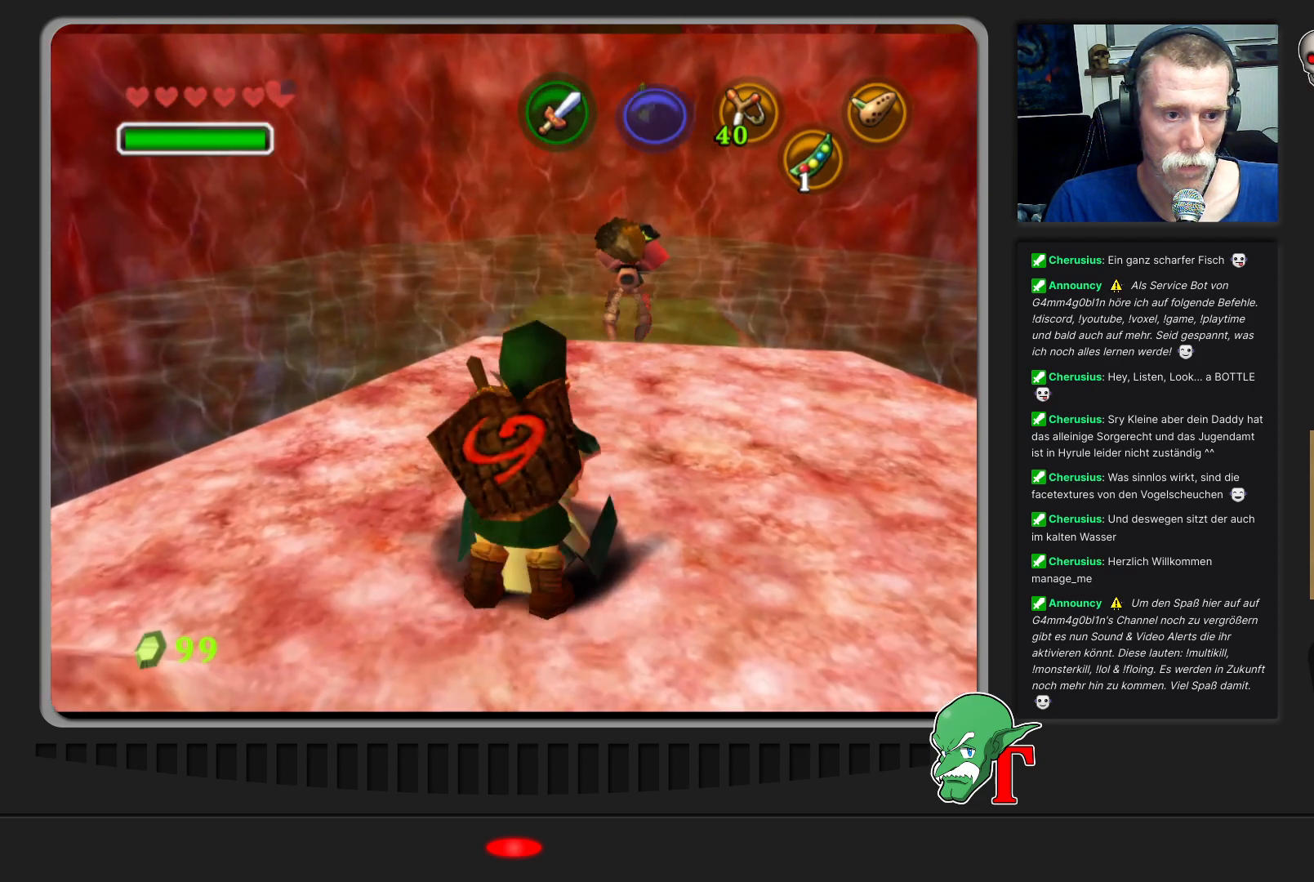
{"buttons": [], "left_stick": "center", "events": [[167, "left_stick", "center"]]}
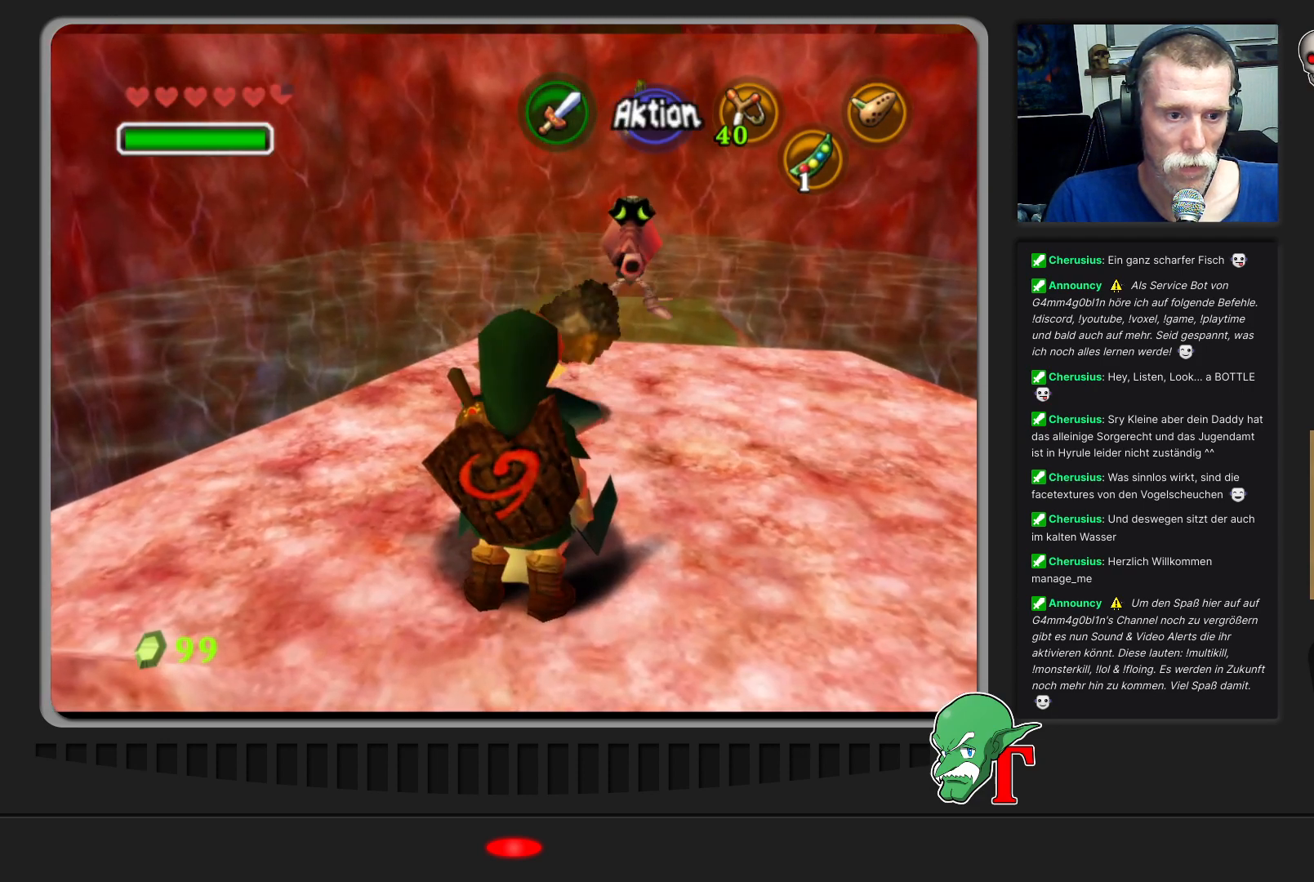
{"buttons": [], "left_stick": "center", "events": []}
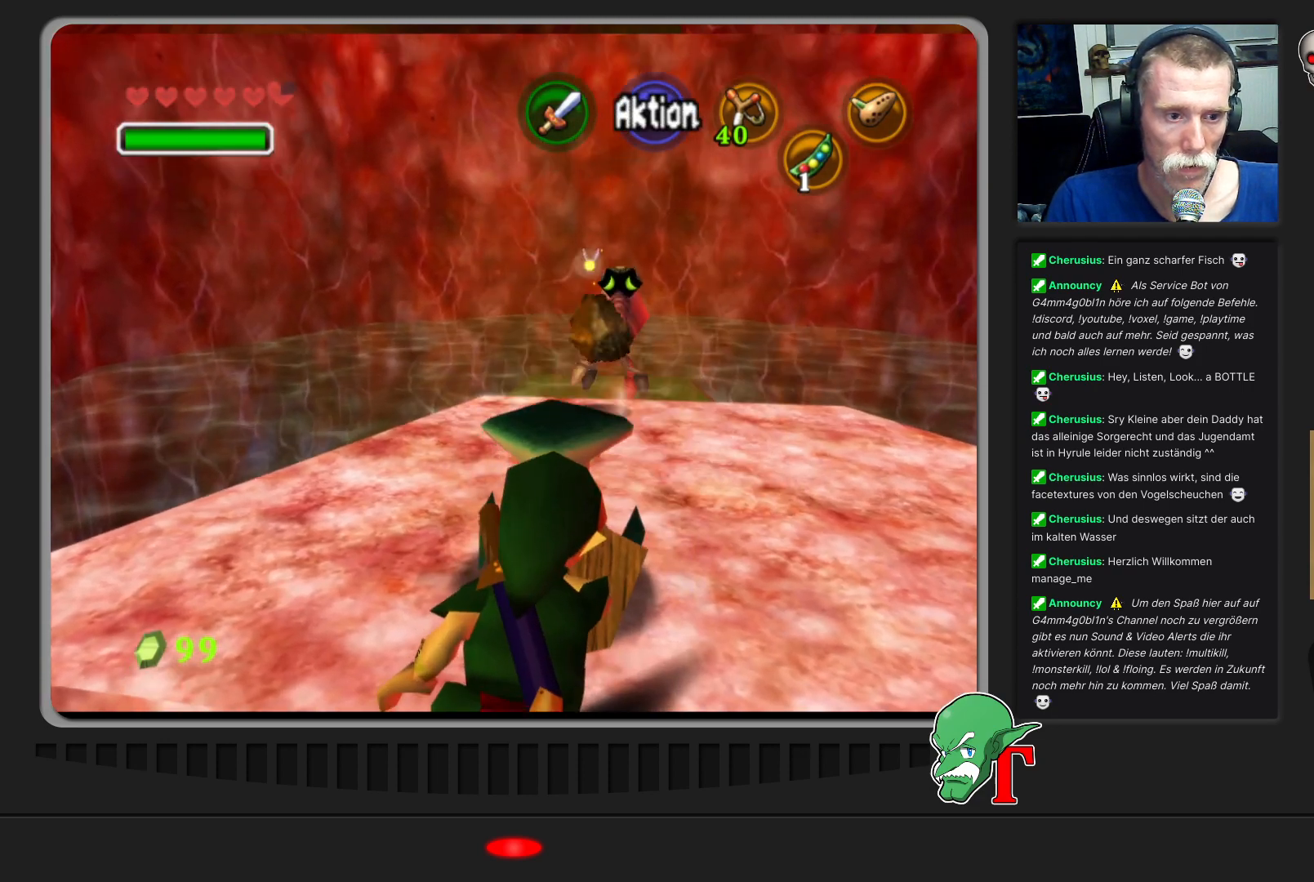
{"buttons": [], "left_stick": "up-right", "events": [[267, "left_stick", "up-right"]]}
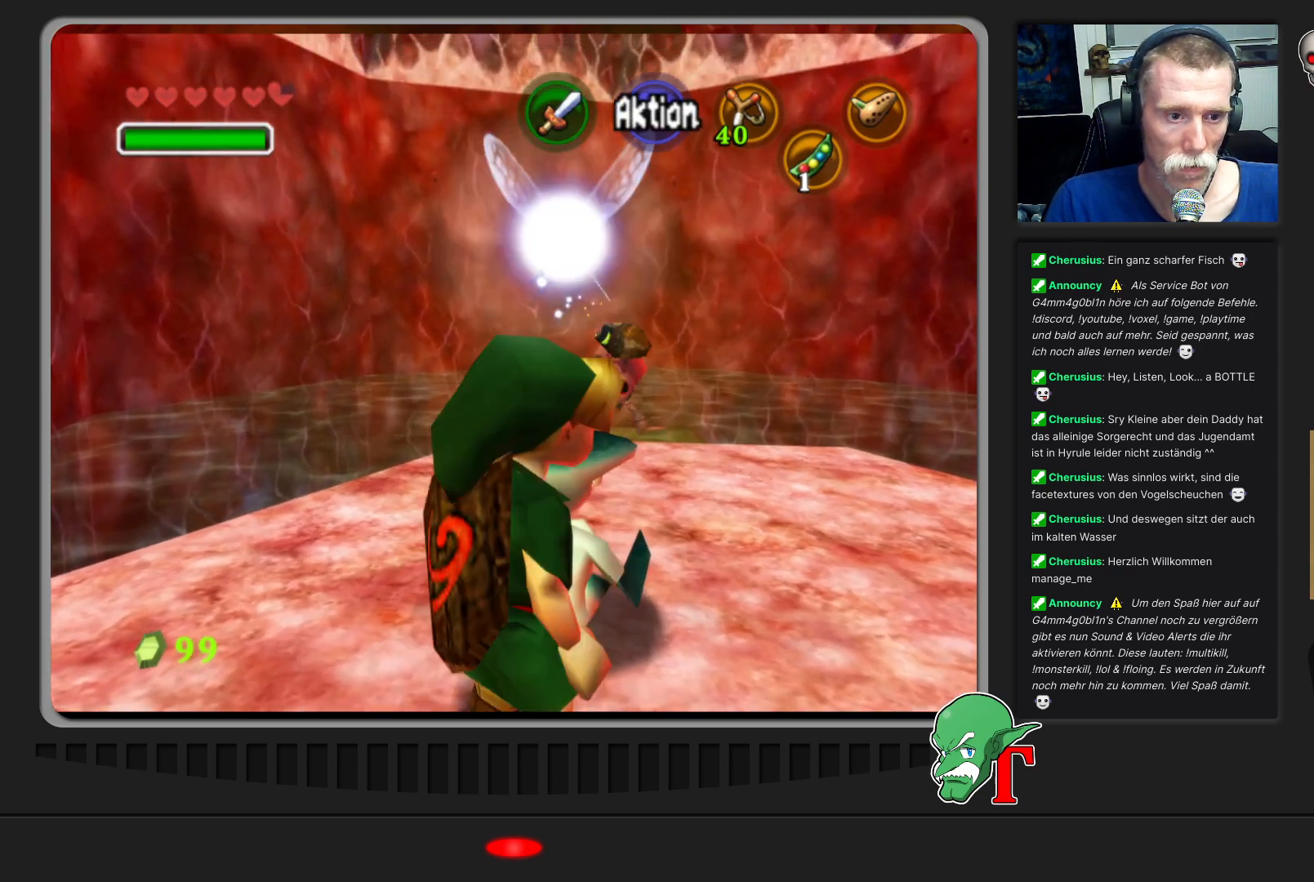
{"buttons": [], "left_stick": "center", "events": [[200, "left_stick", "center"]]}
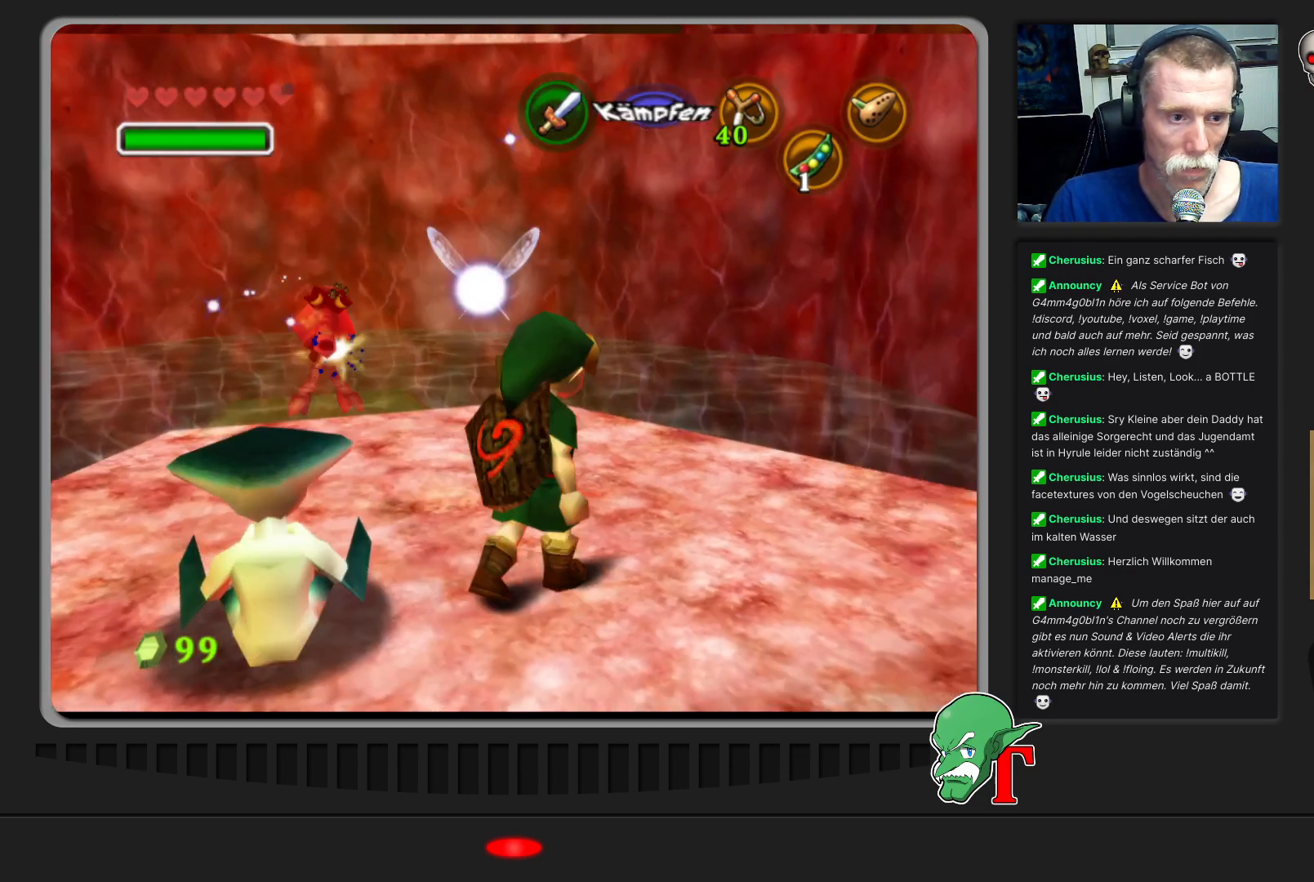
{"buttons": [], "left_stick": "center", "events": [[267, "left_stick", "left"], [467, "left_stick", "center"]]}
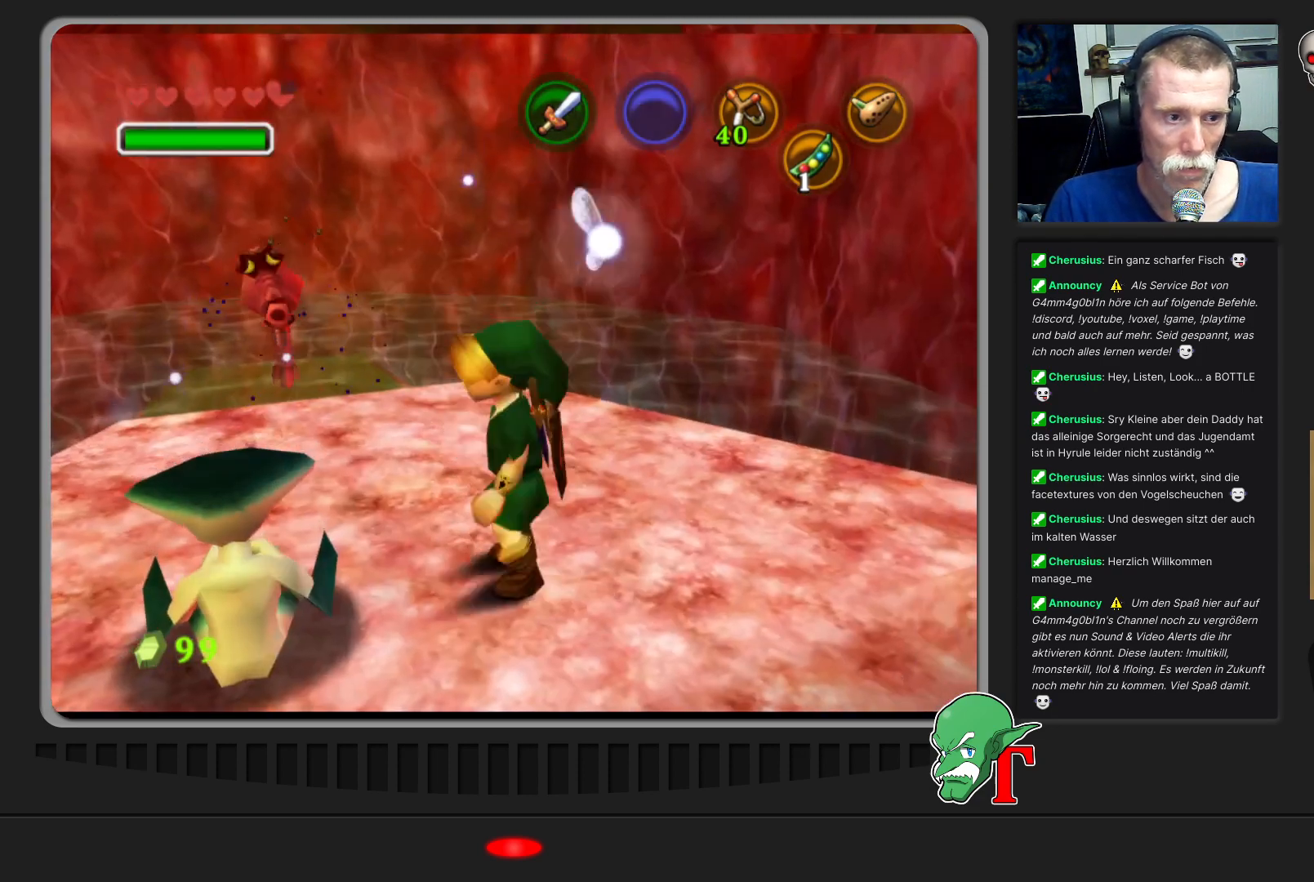
{"buttons": [], "left_stick": "up", "events": [[167, "left_stick", "up-left"], [433, "left_stick", "up"]]}
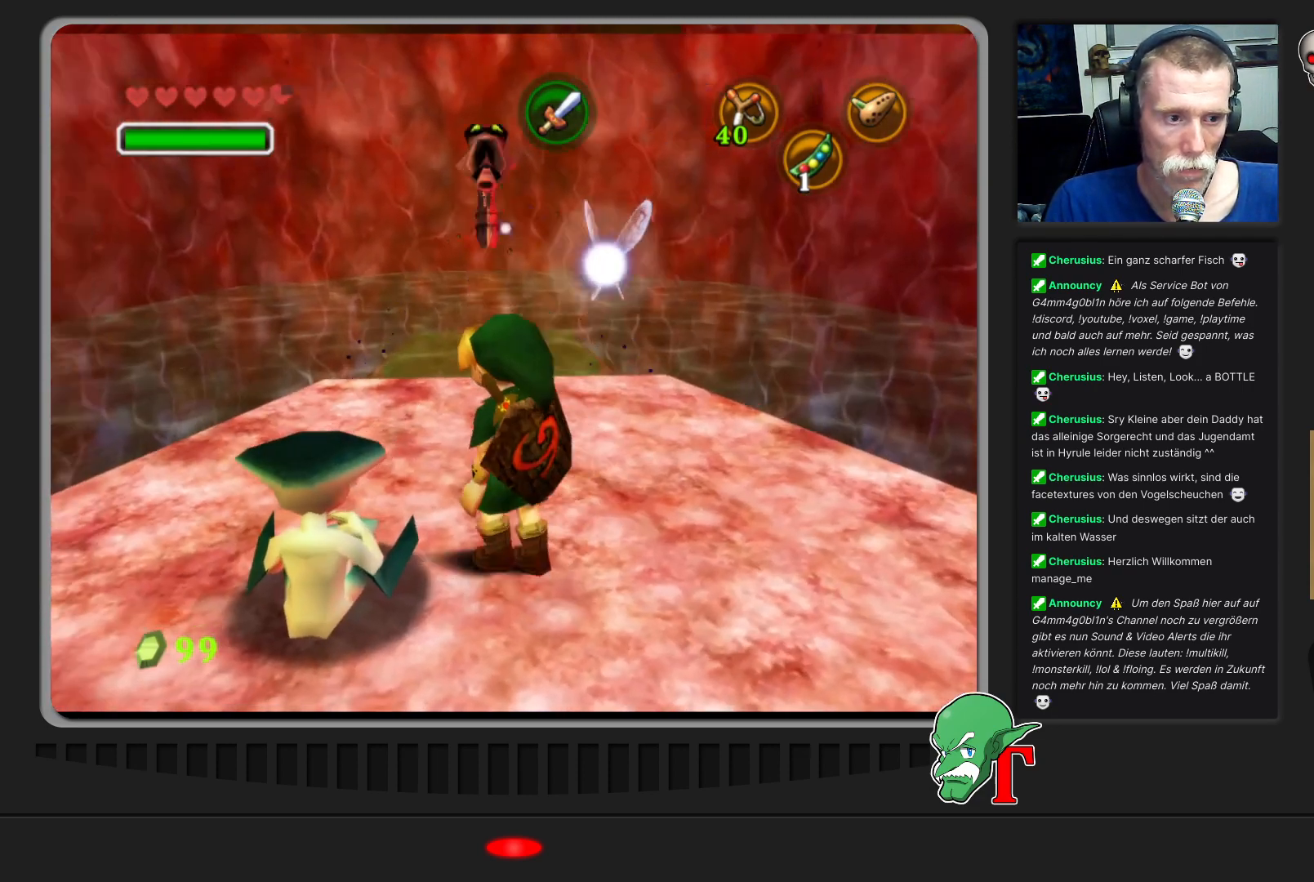
{"buttons": [], "left_stick": "center", "events": [[400, "left_stick", "center"]]}